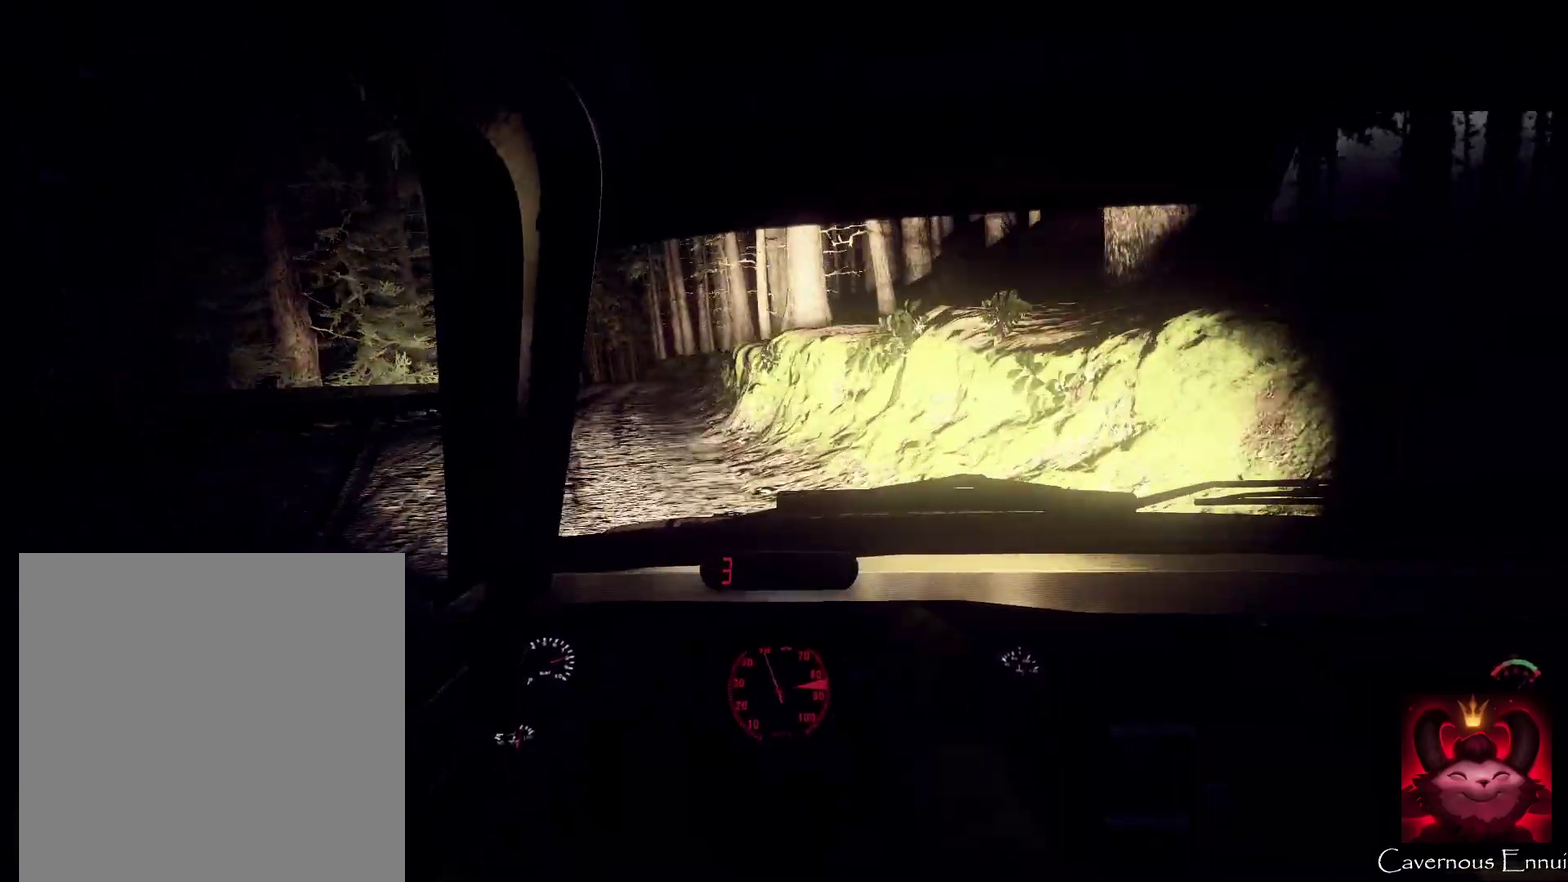
Gameplay with a controller (Xbox layout); each line is a JSON object with the inputs held at the frame after it (dt_ms = milliseconds from this image to that frame). "events" lists button and stick changes between this image and that frame as [ms after this image, input, new state], when the widget could be followed in between. Not read: L1 R1.
{"dt_ms": 300, "buttons": [], "left_stick": "center", "right_stick": "up", "events": [[100, "L2", "up"], [133, "left_stick", "center"], [267, "right_stick", "up"]]}
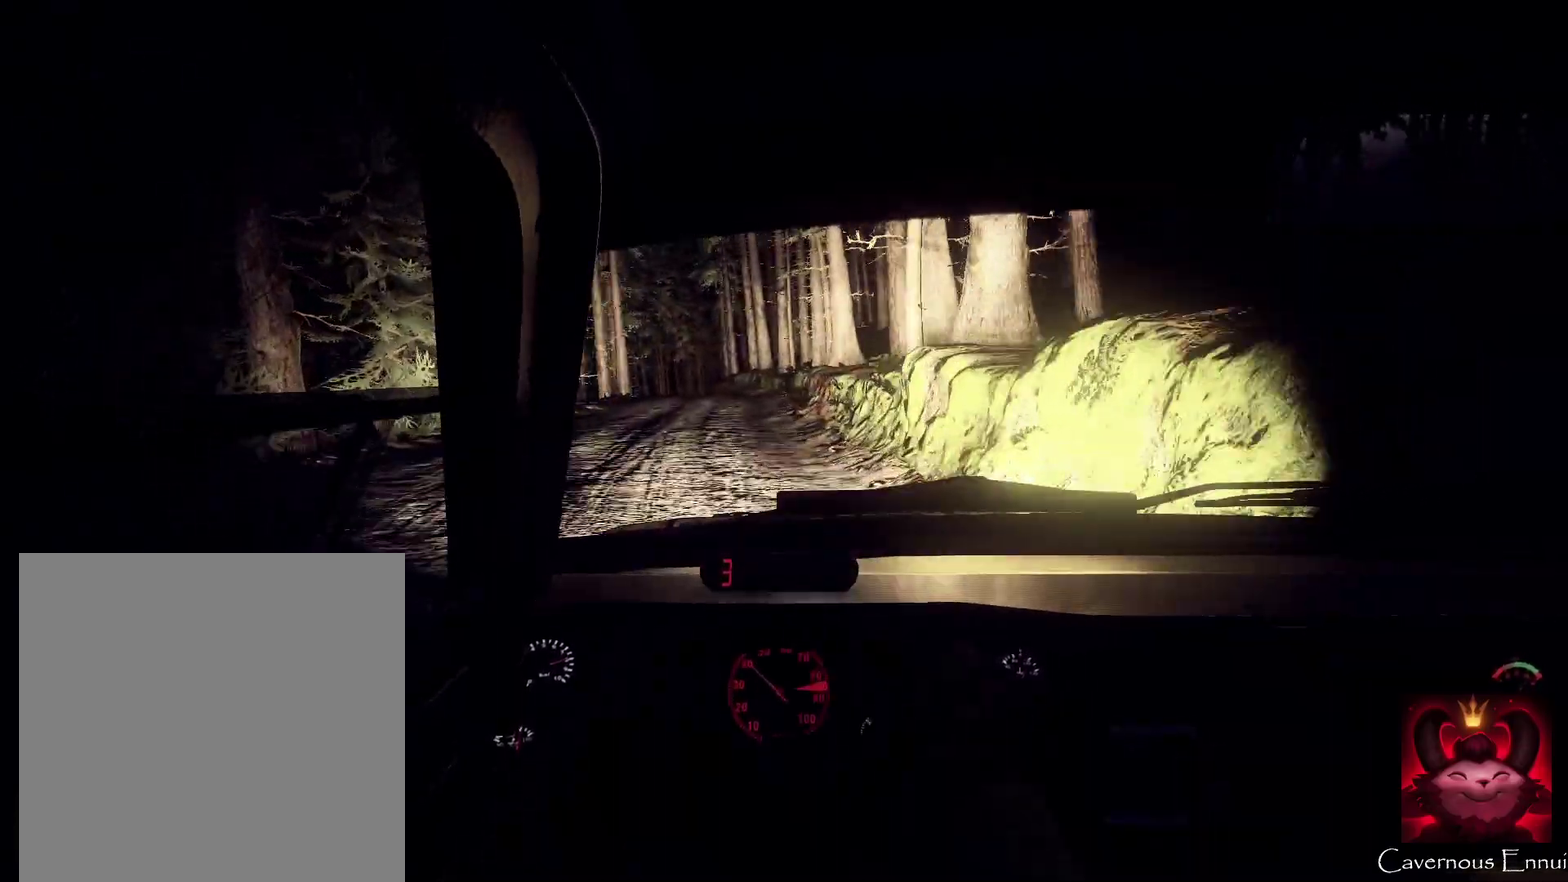
{"dt_ms": 700, "buttons": [], "left_stick": "down-left", "right_stick": "up", "events": [[233, "left_stick", "left"], [367, "left_stick", "center"], [500, "left_stick", "down-left"]]}
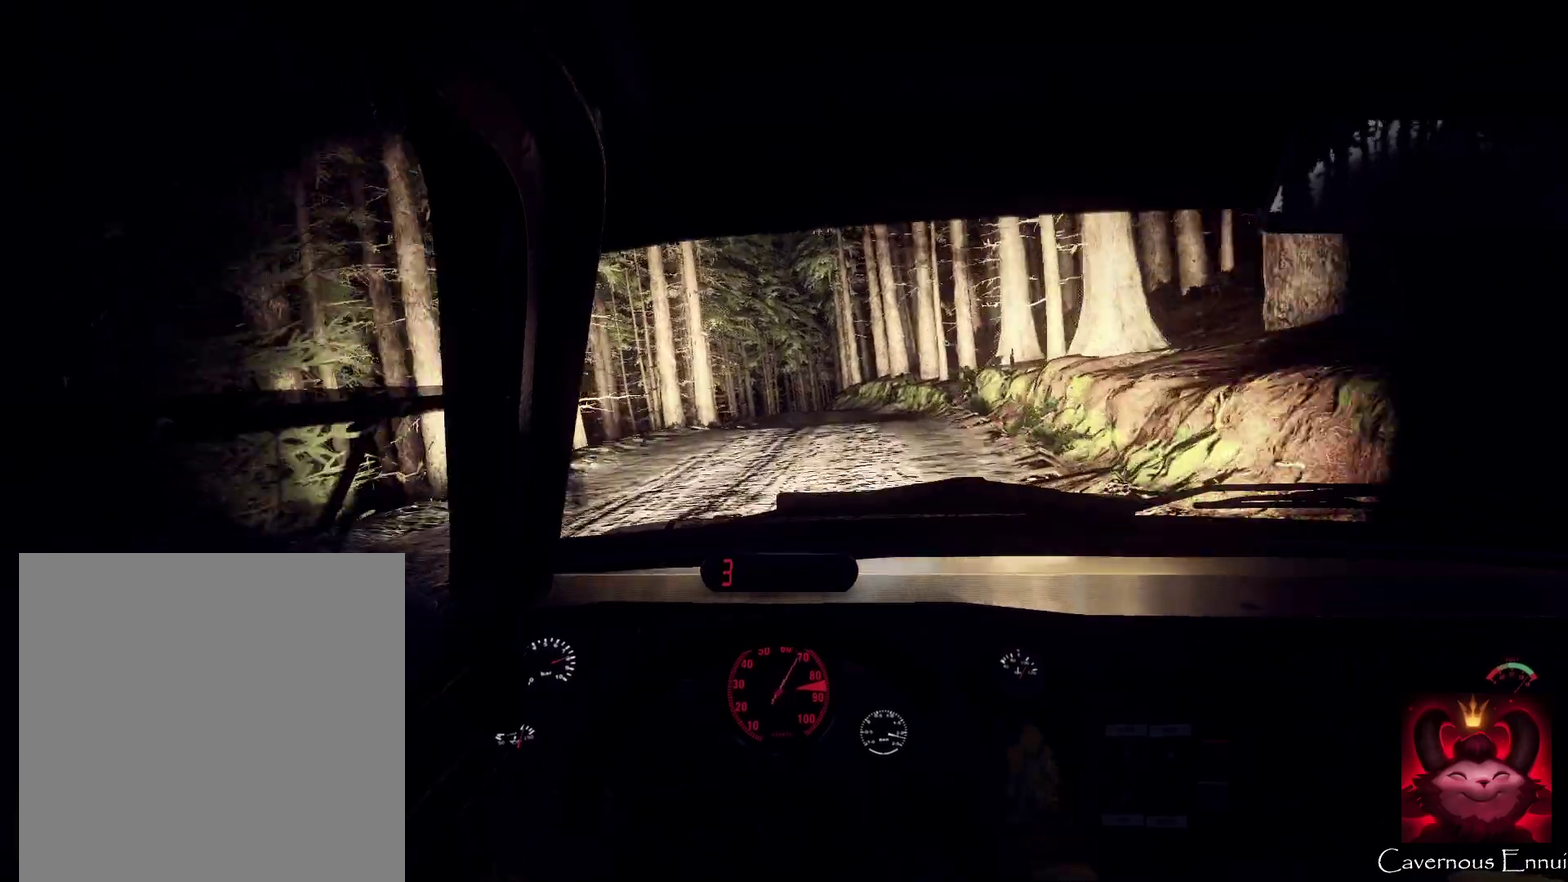
{"dt_ms": 300, "buttons": [], "left_stick": "right", "right_stick": "up", "events": [[33, "left_stick", "center"], [300, "left_stick", "right"]]}
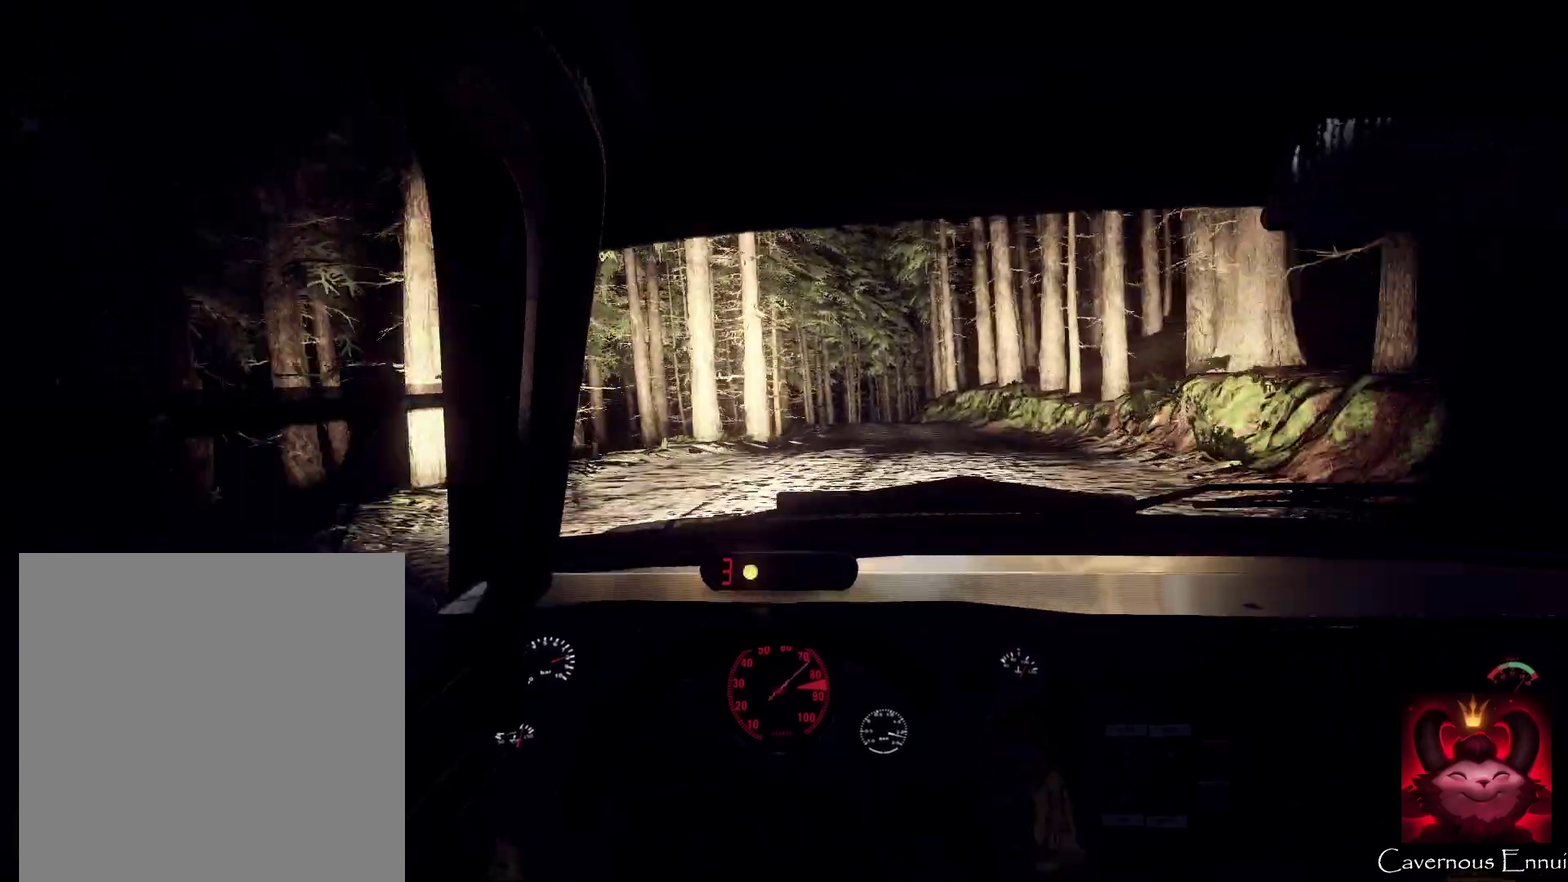
{"dt_ms": 700, "buttons": ["L2"], "left_stick": "right", "right_stick": "up", "events": [[367, "right_stick", "center"], [500, "left_stick", "center"], [567, "L2", "down"], [700, "left_stick", "right"], [700, "right_stick", "up"]]}
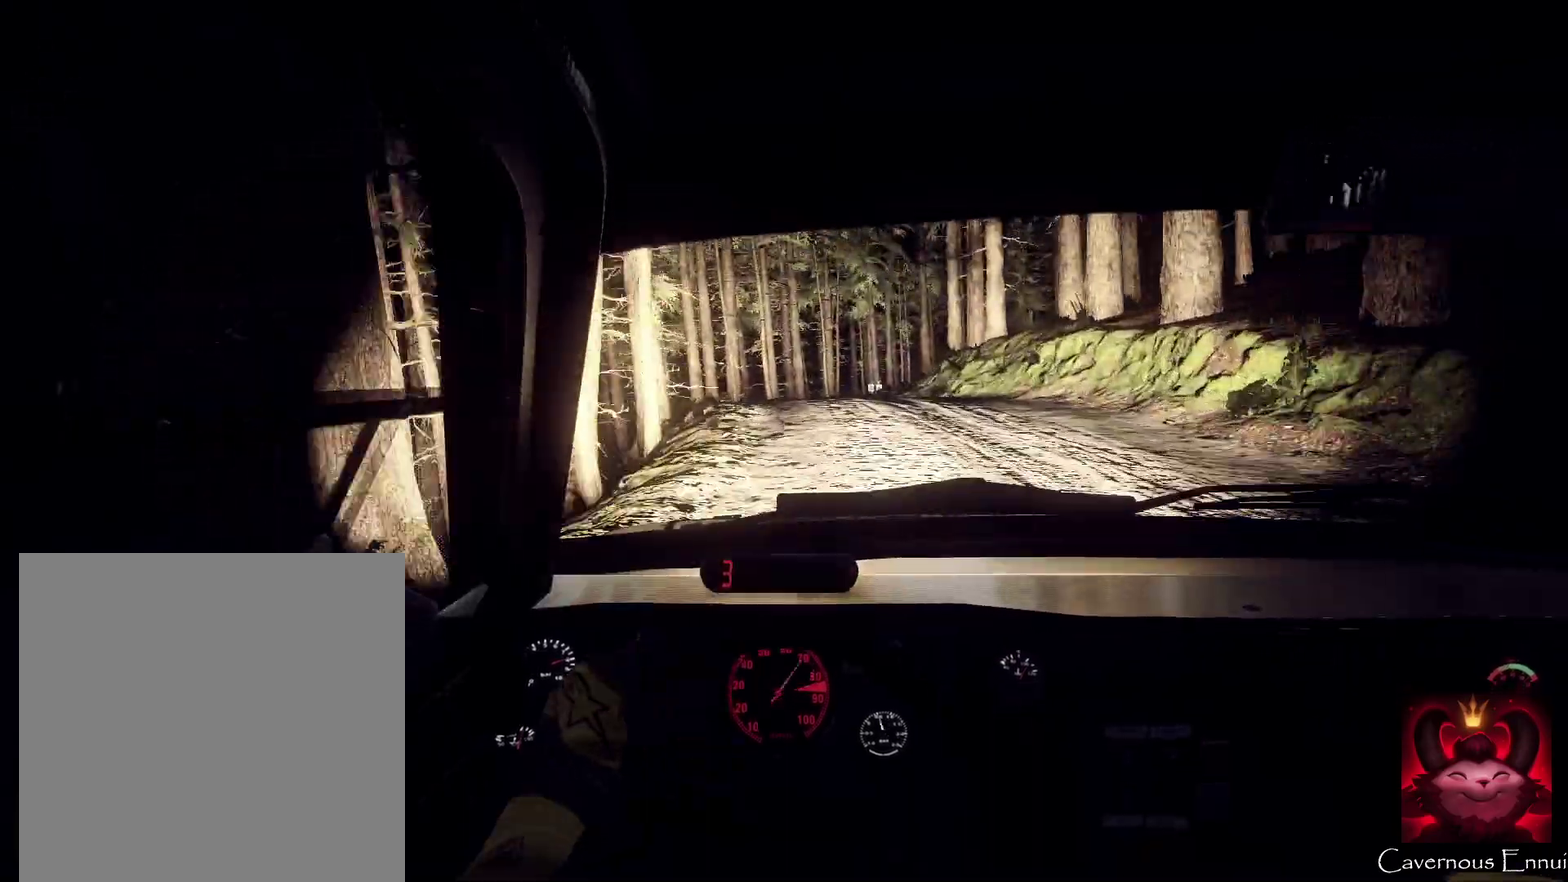
{"dt_ms": 400, "buttons": [], "left_stick": "center", "right_stick": "up", "events": [[67, "left_stick", "center"], [167, "L2", "up"], [167, "right_stick", "center"], [233, "L2", "down"], [333, "L2", "up"], [333, "left_stick", "left"], [400, "left_stick", "center"], [400, "right_stick", "up"]]}
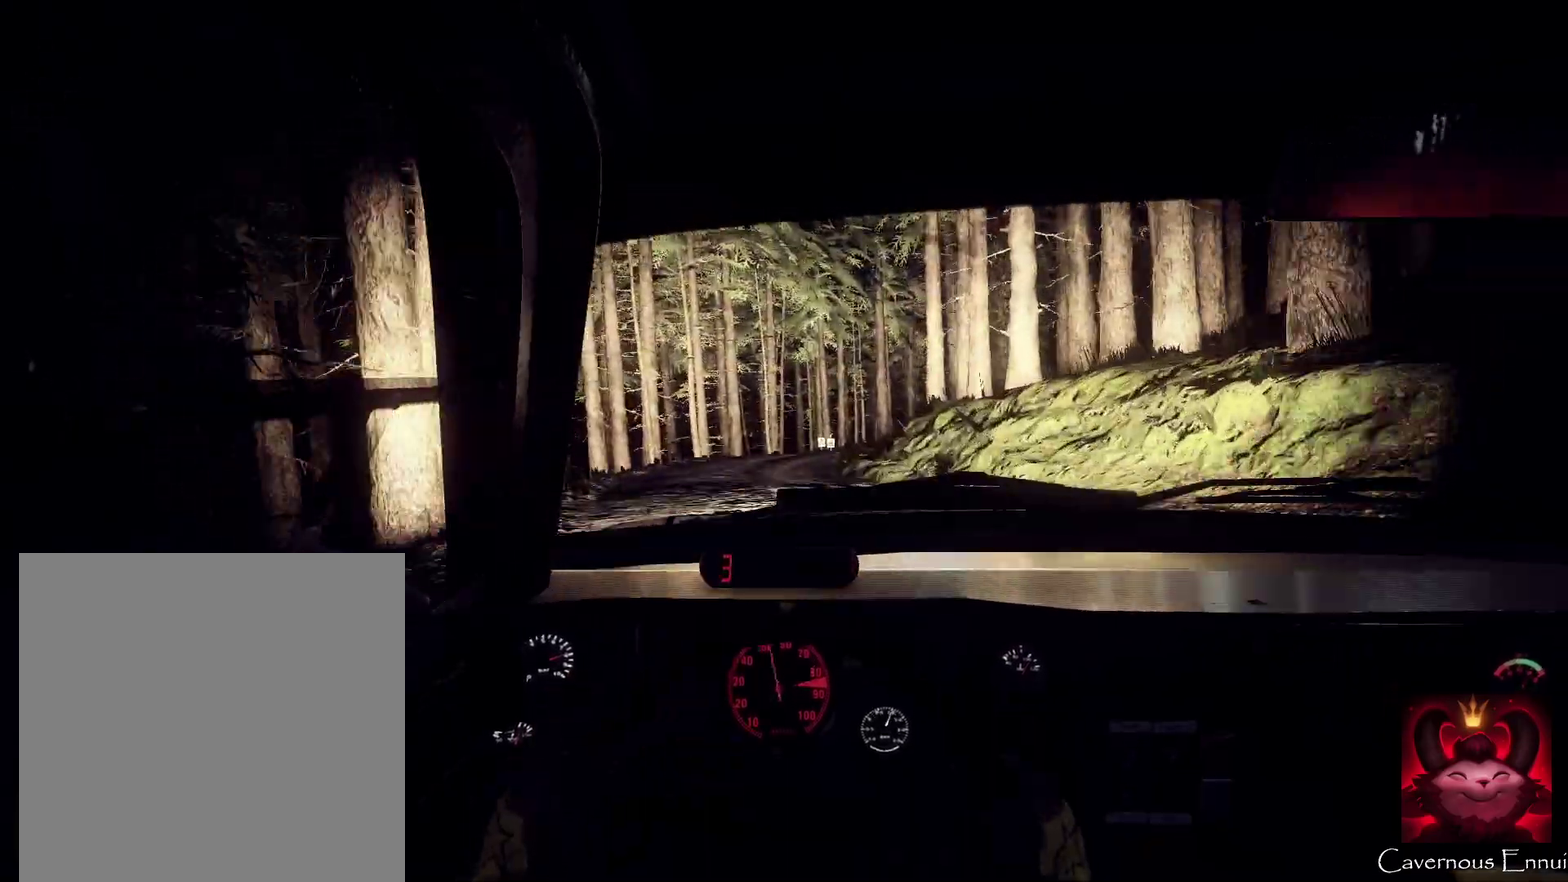
{"dt_ms": 600, "buttons": ["L2"], "left_stick": "right", "right_stick": "up", "events": [[133, "right_stick", "center"], [233, "left_stick", "right"], [467, "left_stick", "center"], [467, "right_stick", "up"], [567, "L2", "down"], [567, "left_stick", "right"]]}
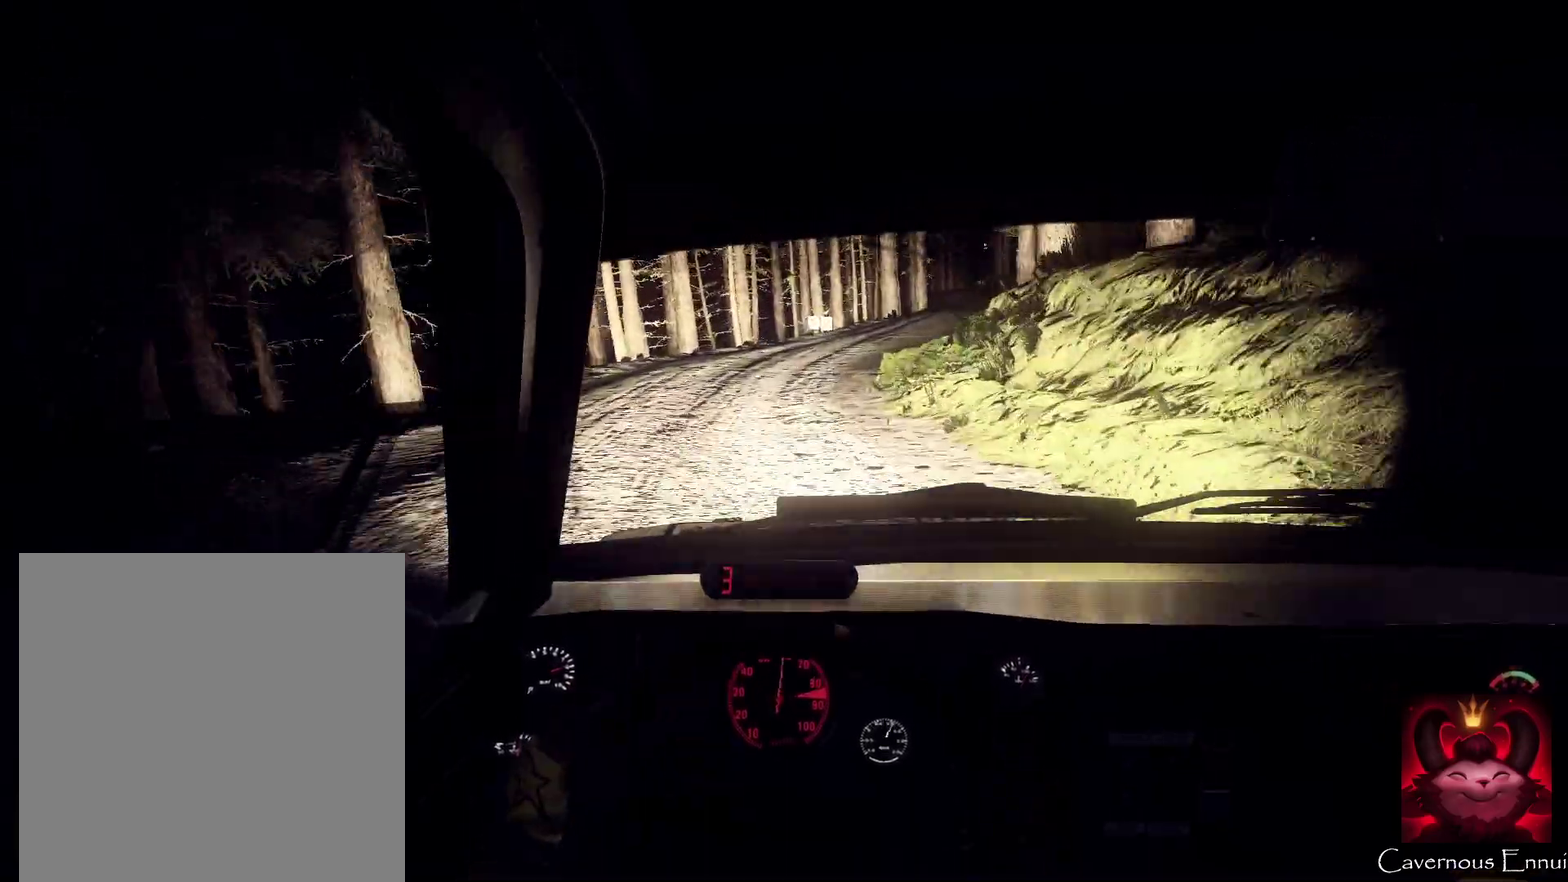
{"dt_ms": 500, "buttons": [], "left_stick": "right", "right_stick": "center", "events": [[233, "L2", "up"], [233, "left_stick", "center"], [367, "L2", "down"], [367, "right_stick", "center"], [433, "left_stick", "right"], [500, "L2", "up"]]}
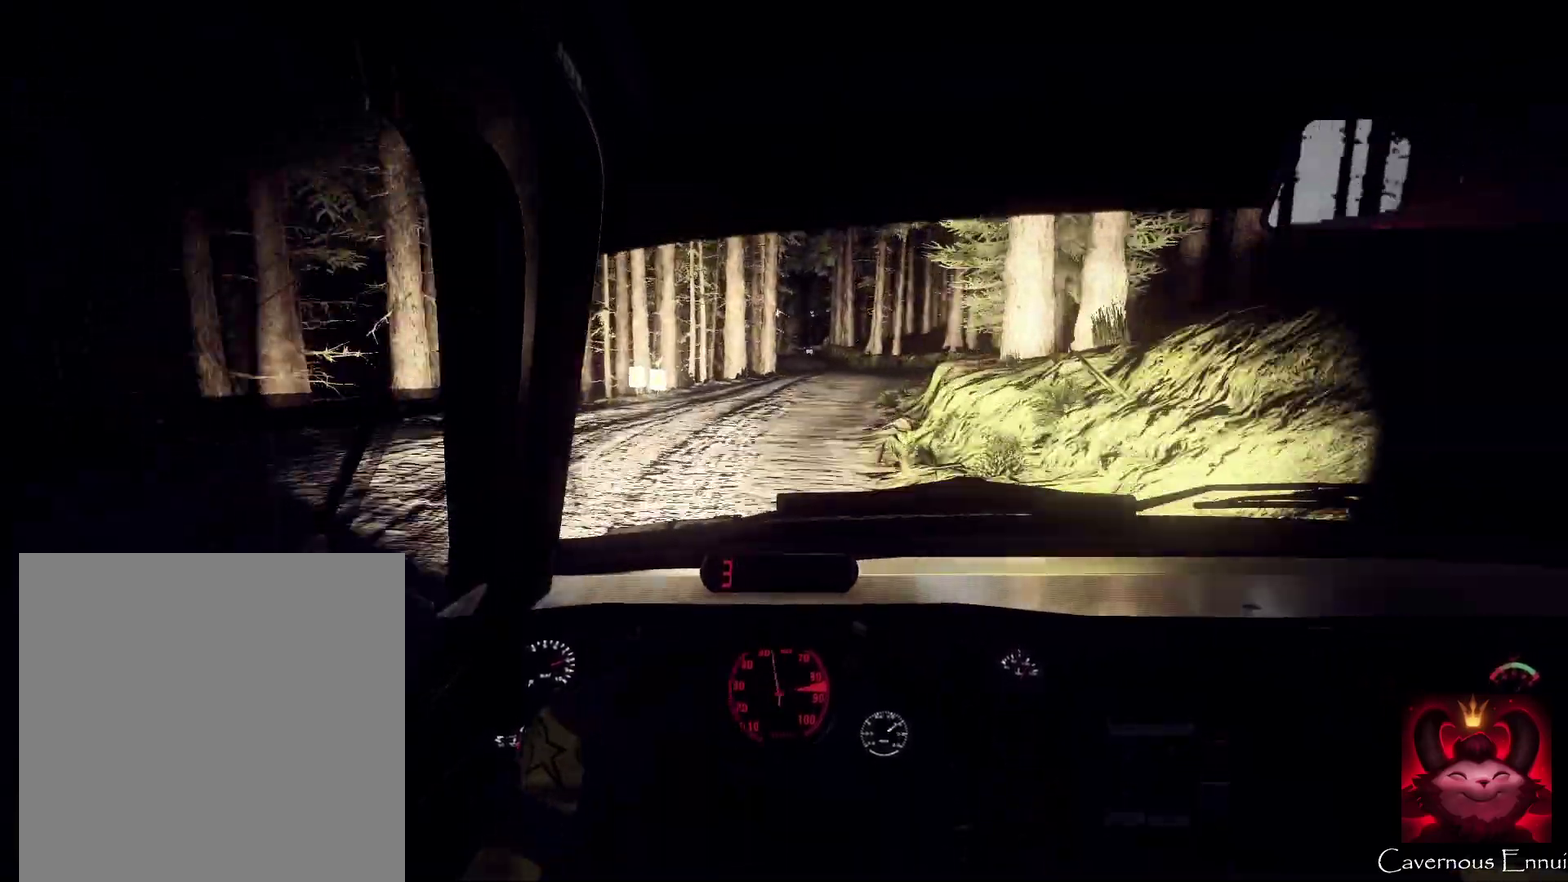
{"dt_ms": 500, "buttons": [], "left_stick": "right", "right_stick": "up", "events": [[100, "left_stick", "center"], [267, "right_stick", "up"], [433, "left_stick", "right"]]}
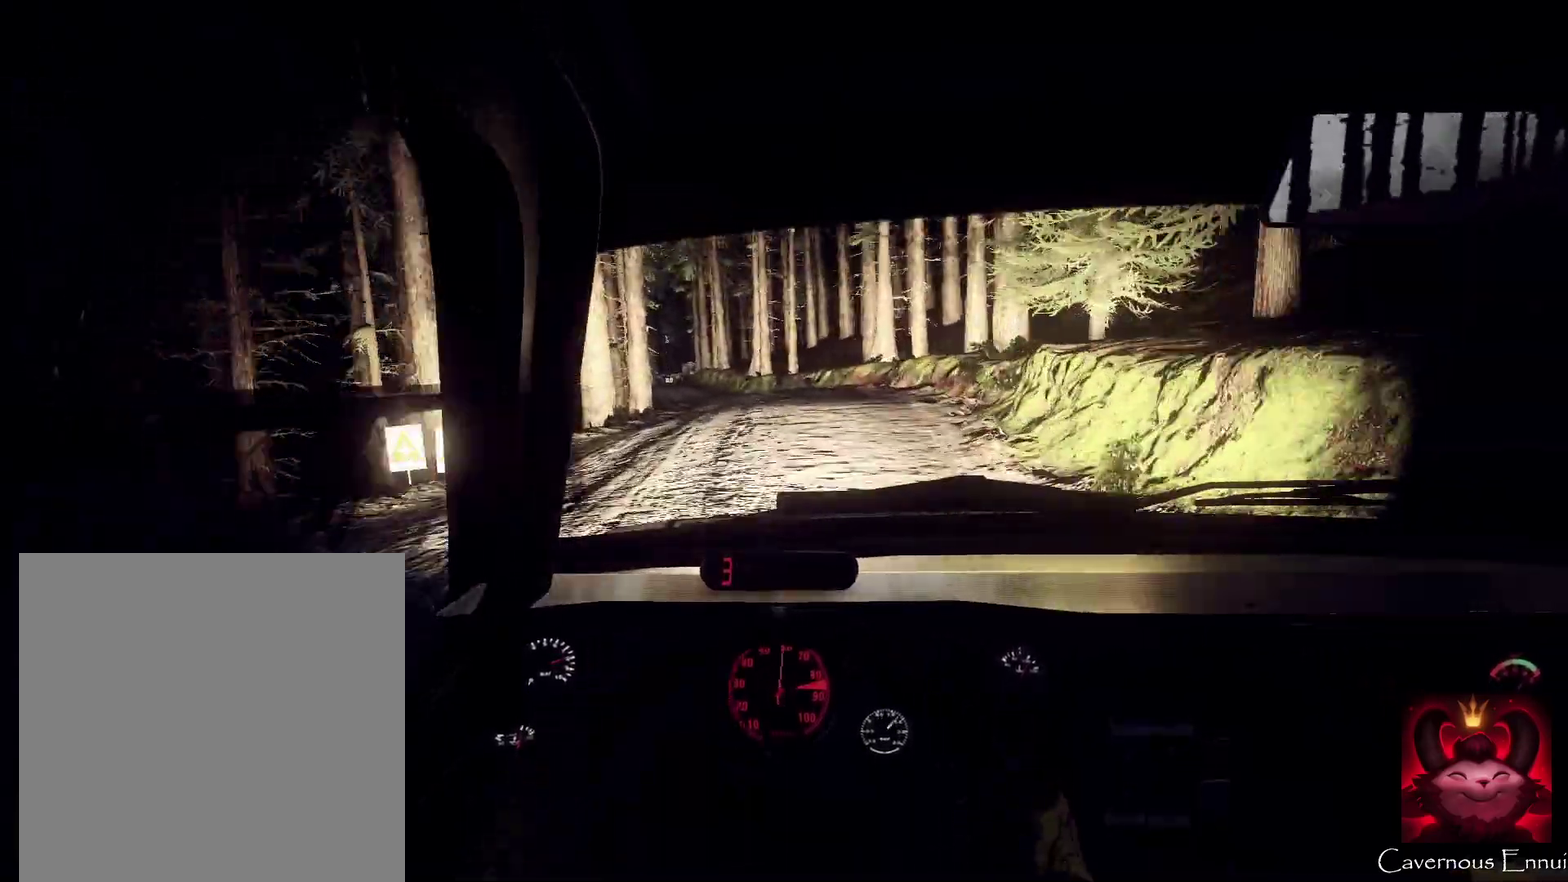
{"dt_ms": 500, "buttons": ["L2"], "left_stick": "left", "right_stick": "up", "events": [[100, "left_stick", "center"], [200, "left_stick", "left"], [433, "L2", "down"]]}
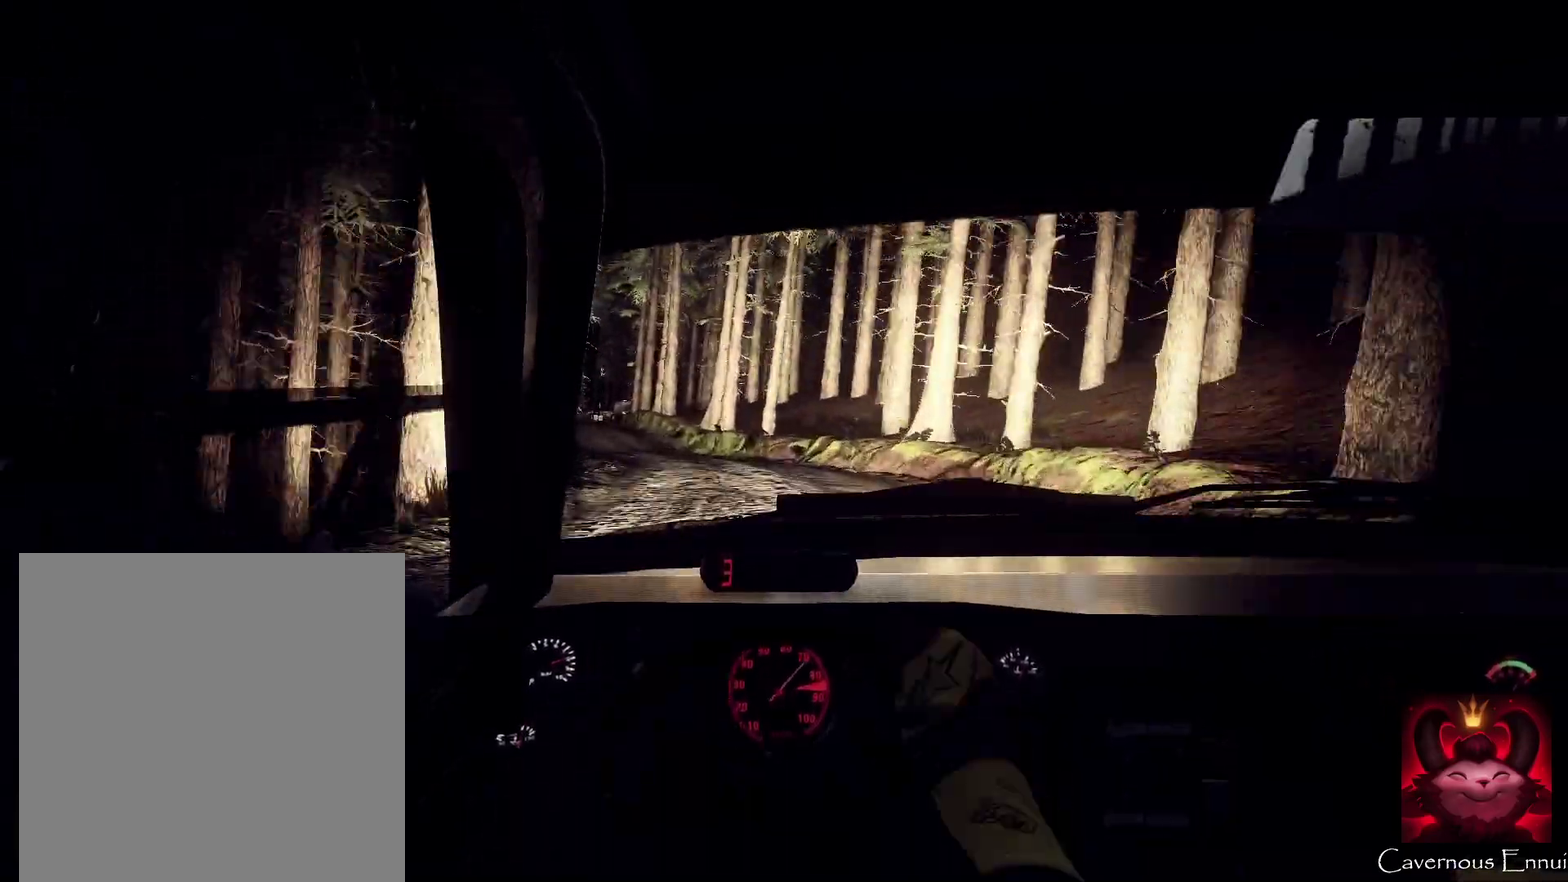
{"dt_ms": 600, "buttons": [], "left_stick": "center", "right_stick": "up", "events": [[200, "L2", "up"], [200, "left_stick", "center"], [333, "L2", "down"], [433, "L2", "up"], [533, "left_stick", "left"], [600, "left_stick", "center"]]}
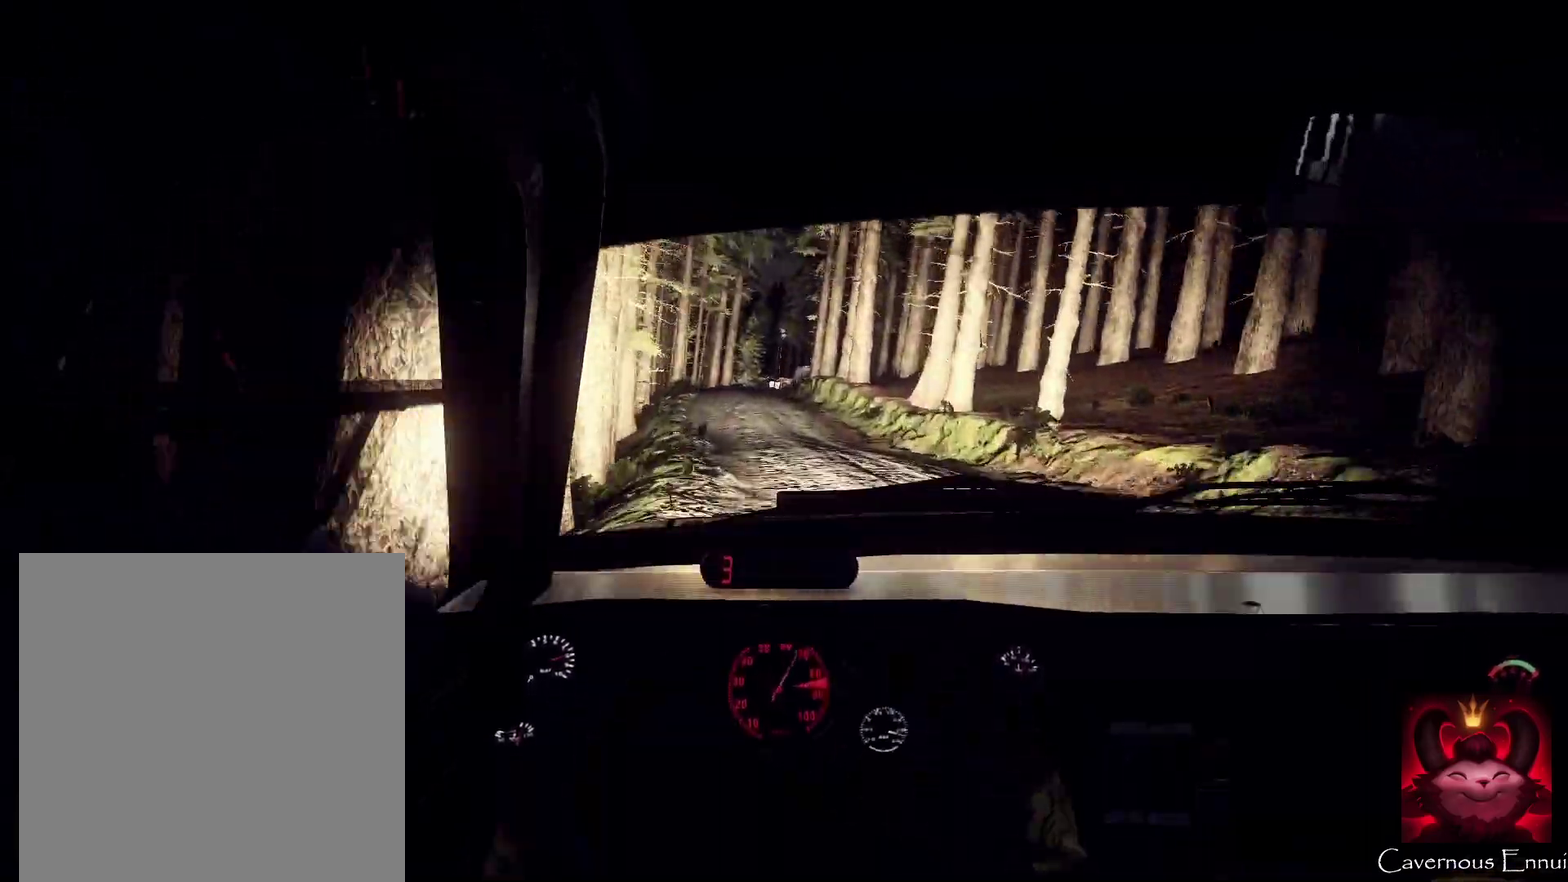
{"dt_ms": 400, "buttons": ["L2"], "left_stick": "center", "right_stick": "center", "events": [[167, "left_stick", "left"], [267, "right_stick", "center"], [300, "L2", "down"], [400, "left_stick", "center"]]}
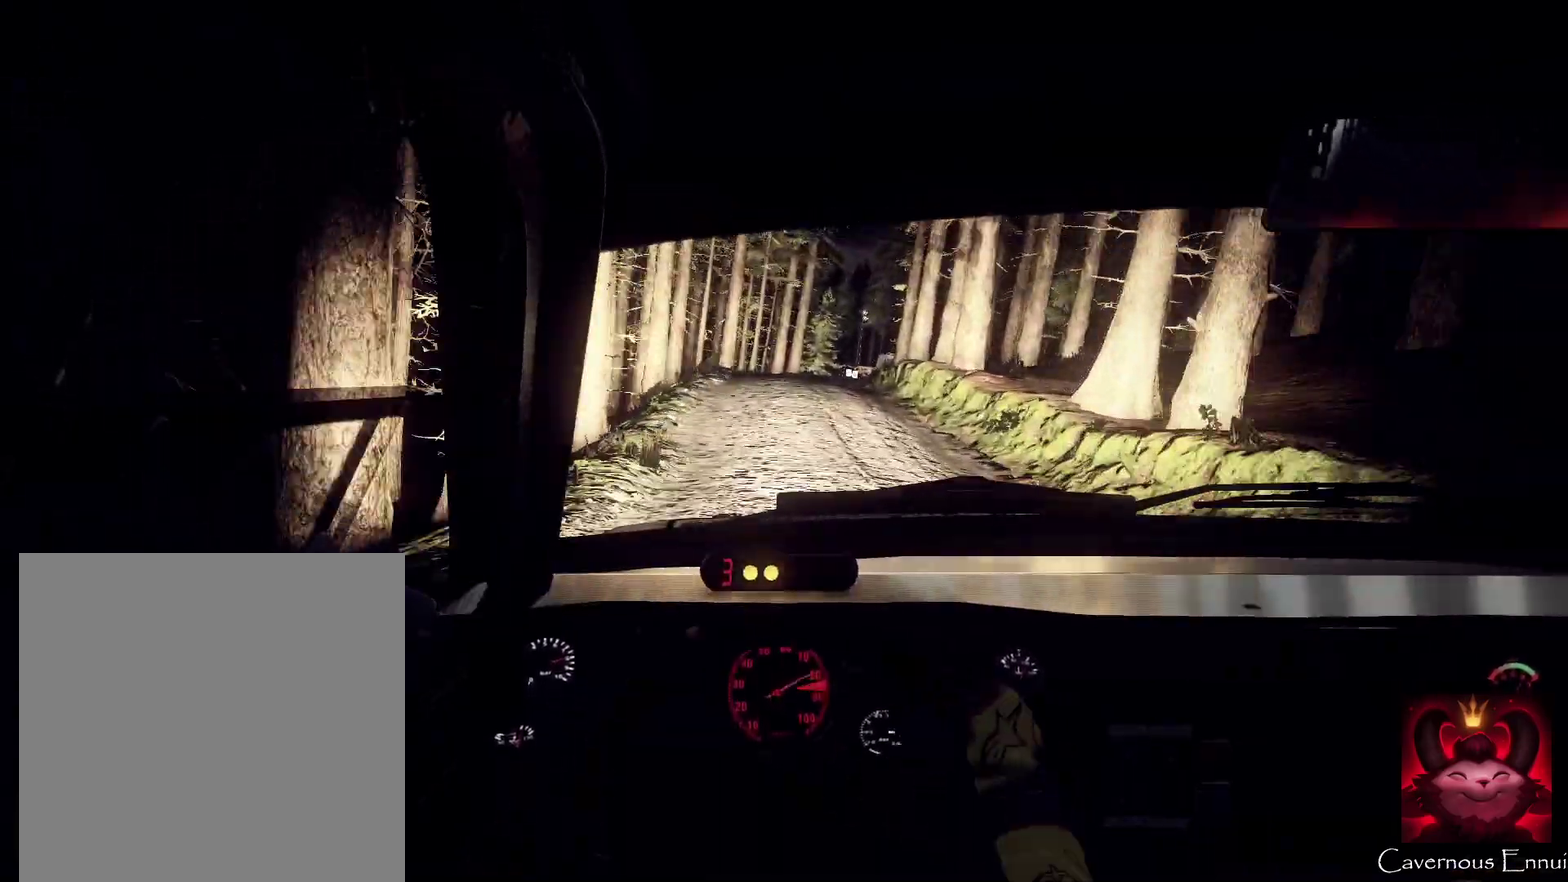
{"dt_ms": 500, "buttons": ["L2"], "left_stick": "right", "right_stick": "center", "events": [[100, "L2", "up"], [100, "right_stick", "up"], [167, "right_stick", "center"], [200, "L2", "down"], [300, "L2", "up"], [300, "left_stick", "right"], [467, "L2", "down"]]}
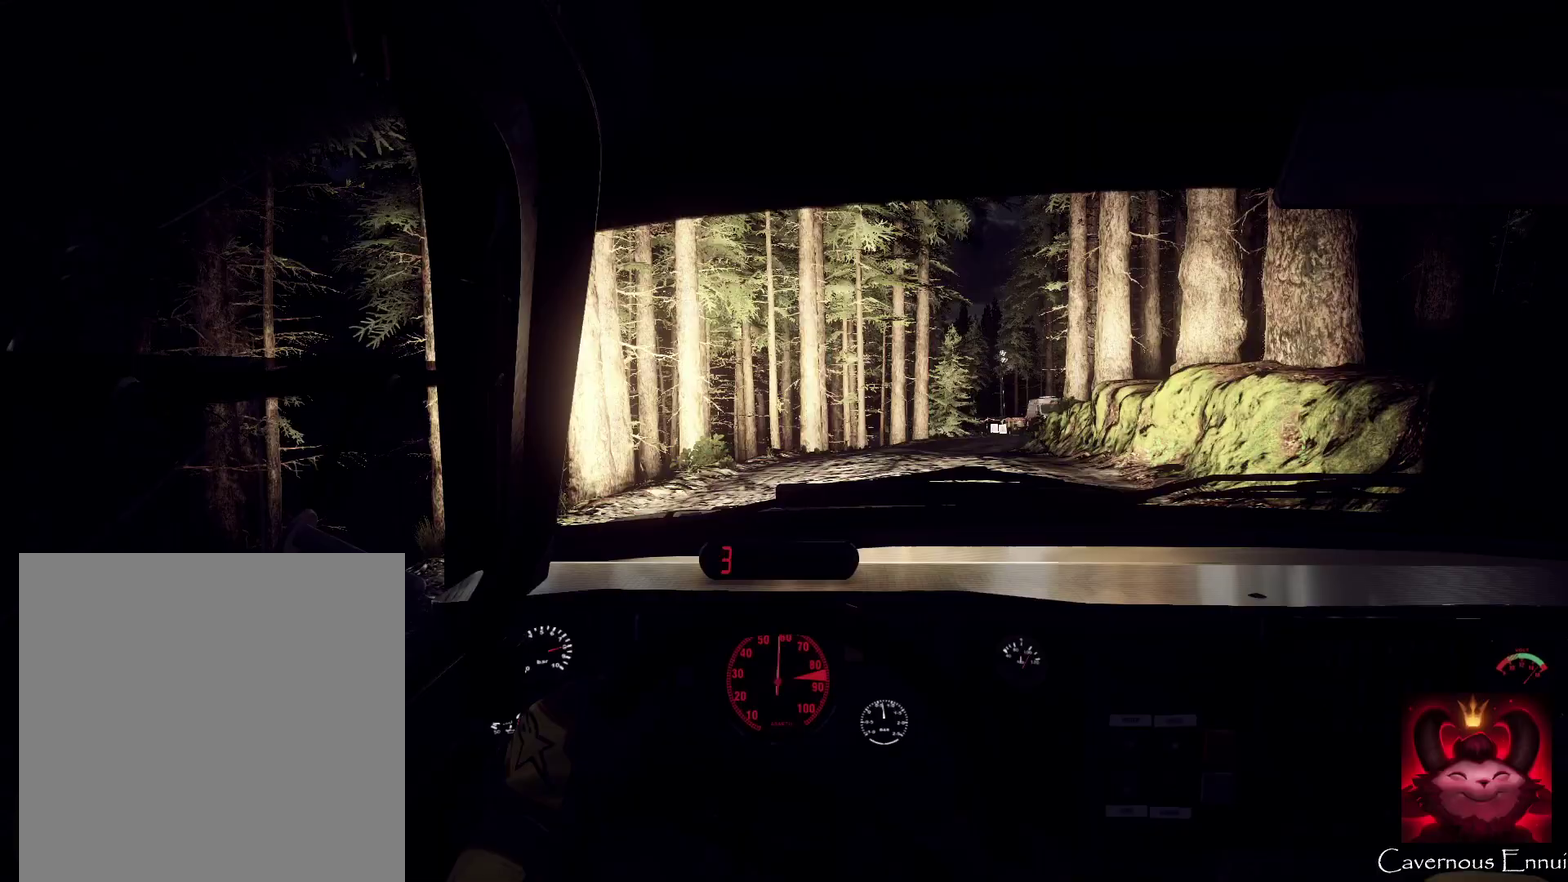
{"dt_ms": 500, "buttons": ["L2"], "left_stick": "right", "right_stick": "up", "events": [[133, "L2", "up"], [167, "right_stick", "up"], [200, "left_stick", "center"], [267, "right_stick", "center"], [300, "left_stick", "right"], [367, "left_stick", "center"], [500, "L2", "down"], [500, "left_stick", "right"], [500, "right_stick", "up"]]}
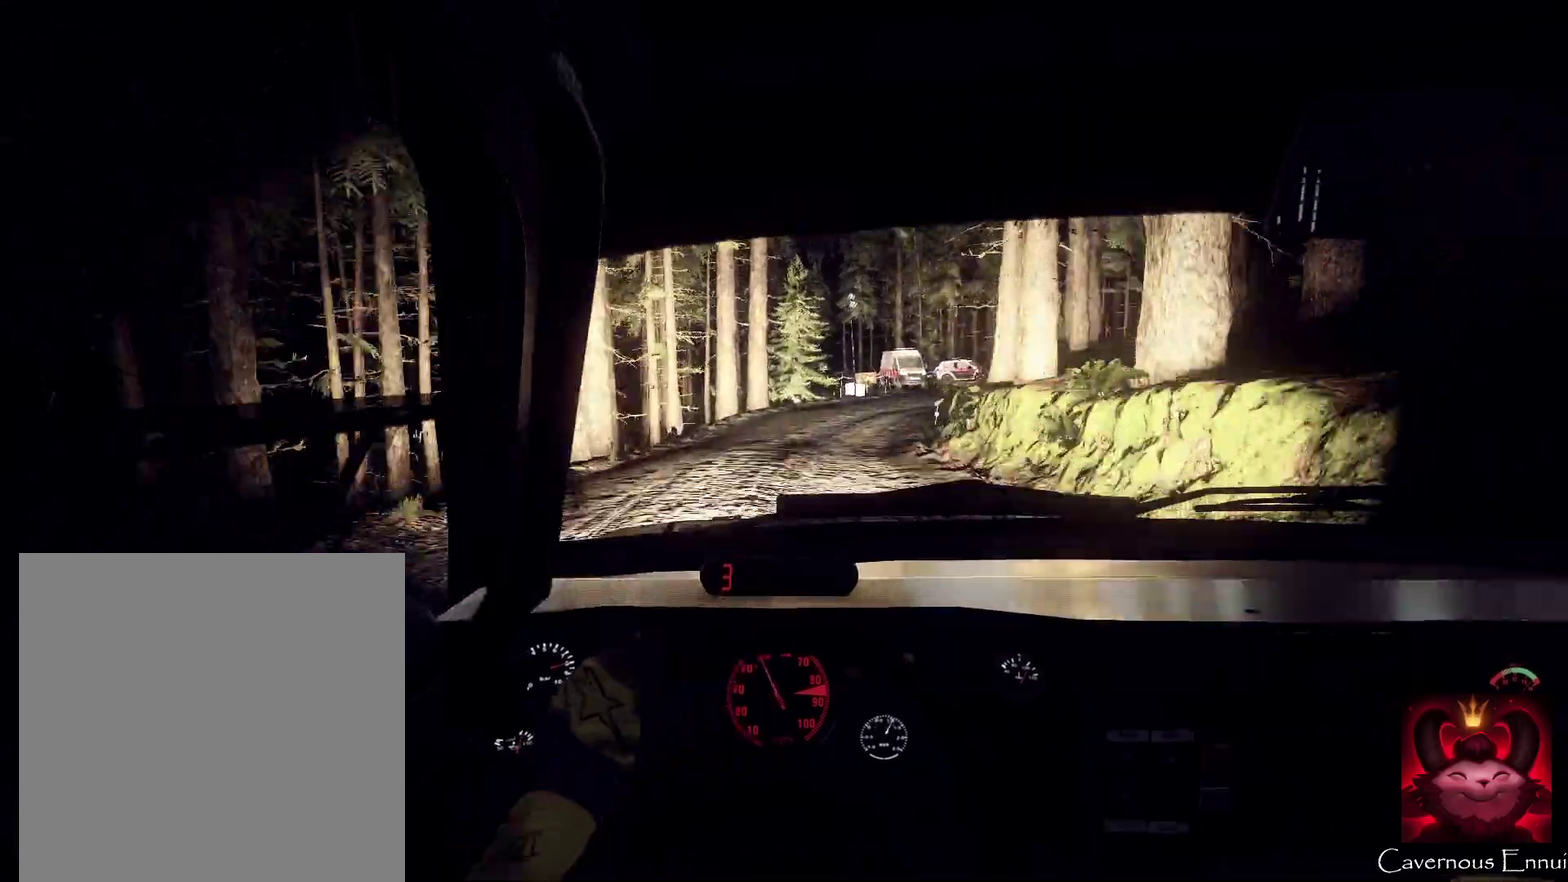
{"dt_ms": 500, "buttons": ["L2"], "left_stick": "right", "right_stick": "up", "events": [[100, "right_stick", "center"], [167, "L2", "up"], [267, "left_stick", "center"], [267, "right_stick", "up"], [433, "left_stick", "right"], [500, "L2", "down"]]}
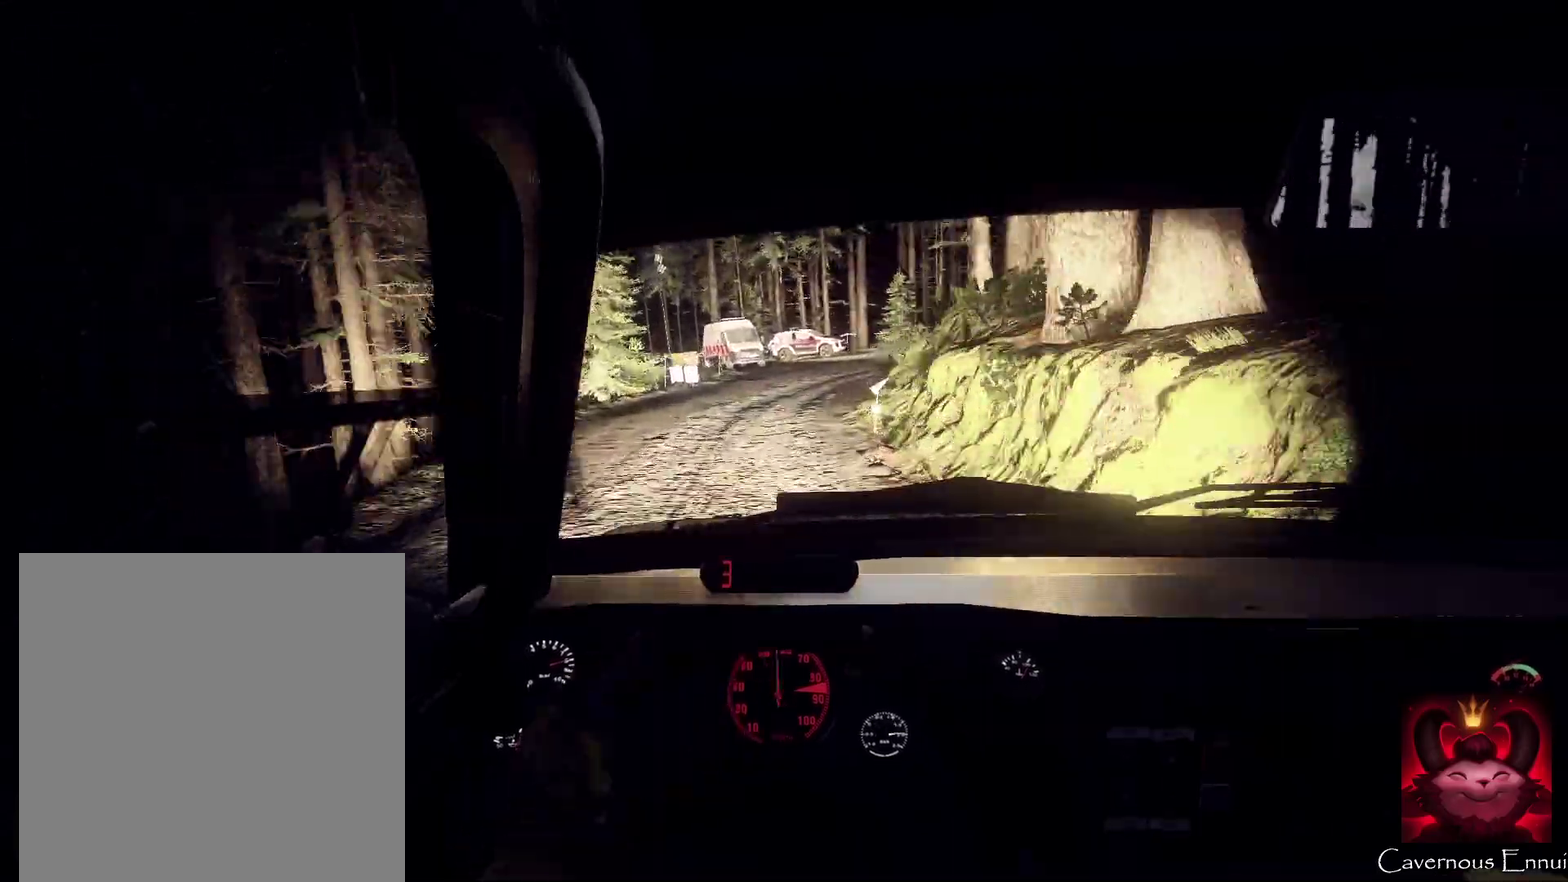
{"dt_ms": 500, "buttons": ["L2"], "left_stick": "right", "right_stick": "up", "events": [[200, "L2", "up"], [200, "left_stick", "center"], [400, "L2", "down"], [433, "left_stick", "right"]]}
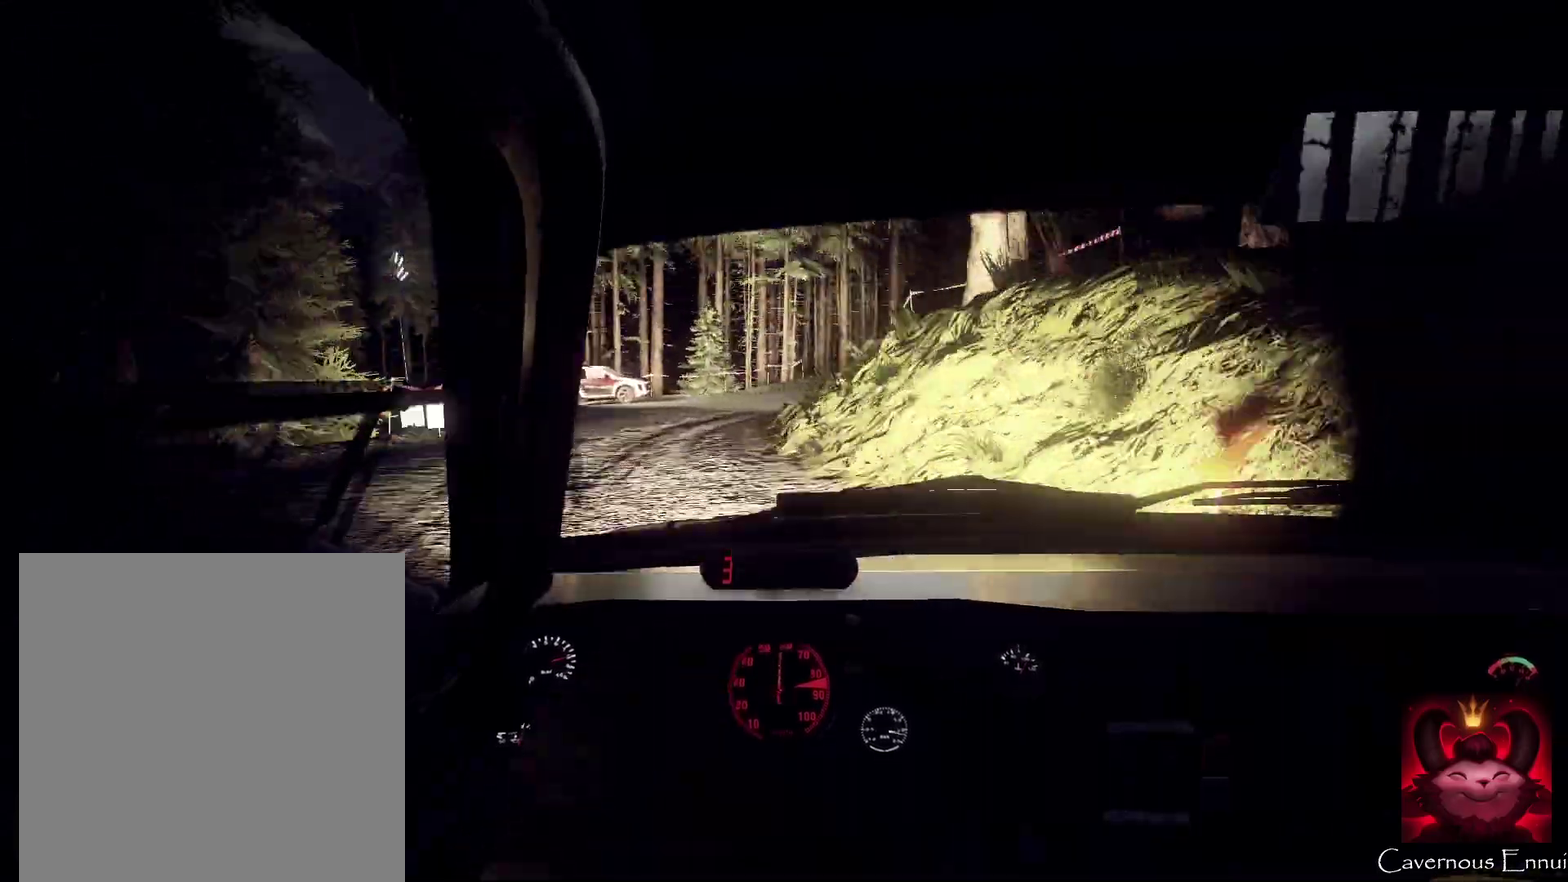
{"dt_ms": 600, "buttons": ["L2"], "left_stick": "center", "right_stick": "center", "events": [[133, "L2", "up"], [133, "left_stick", "center"], [300, "left_stick", "left"], [367, "left_stick", "down-left"], [500, "left_stick", "center"], [533, "right_stick", "center"], [600, "L2", "down"]]}
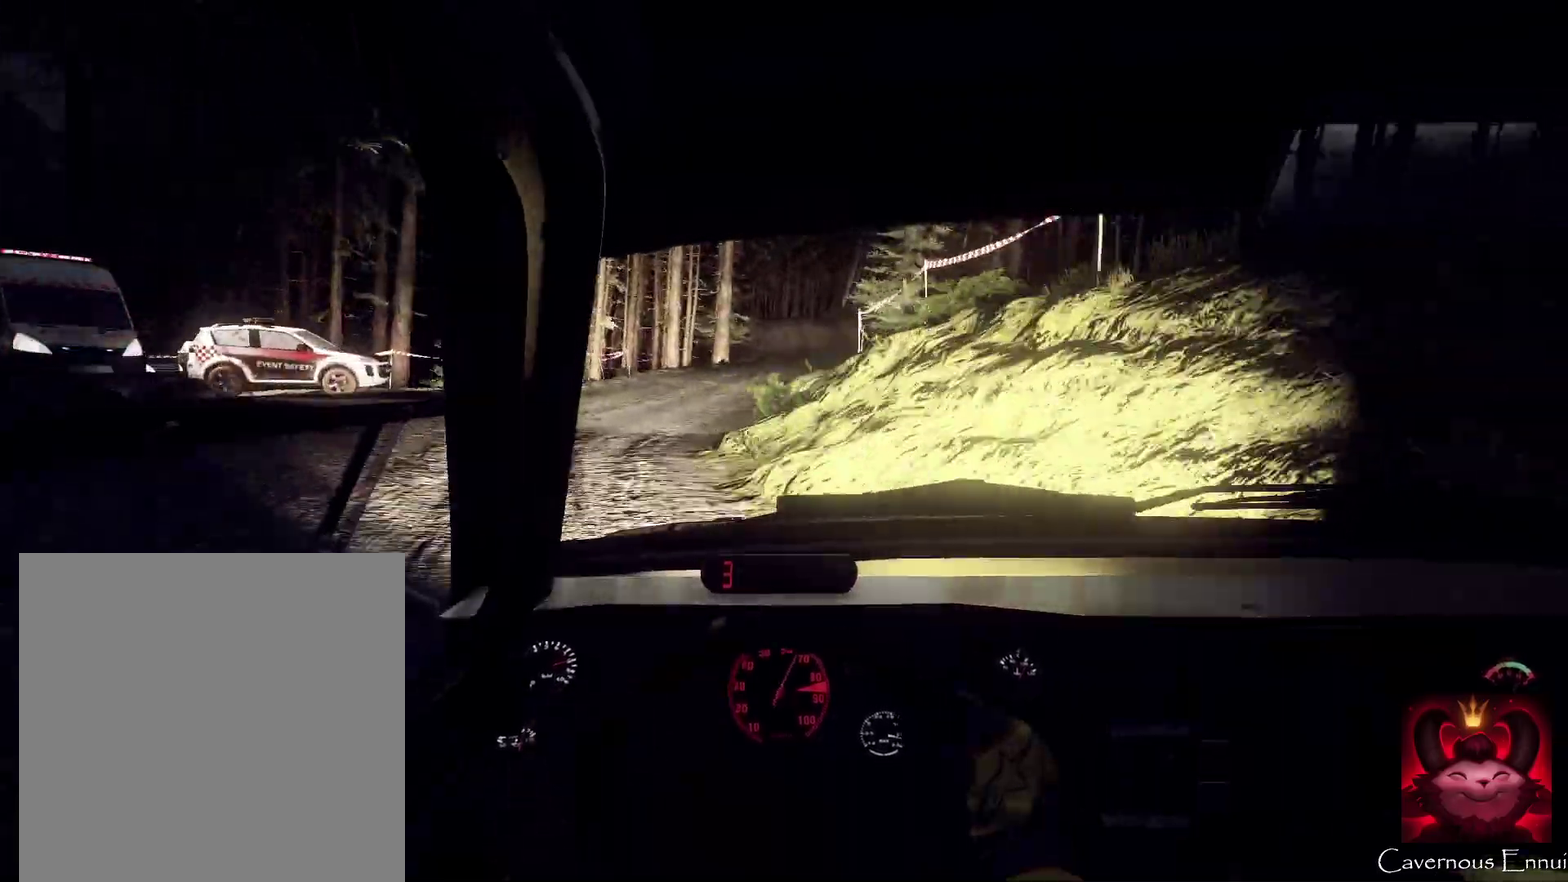
{"dt_ms": 400, "buttons": [], "left_stick": "right", "right_stick": "center", "events": [[100, "L2", "up"], [167, "right_stick", "up"], [200, "left_stick", "right"], [267, "right_stick", "center"]]}
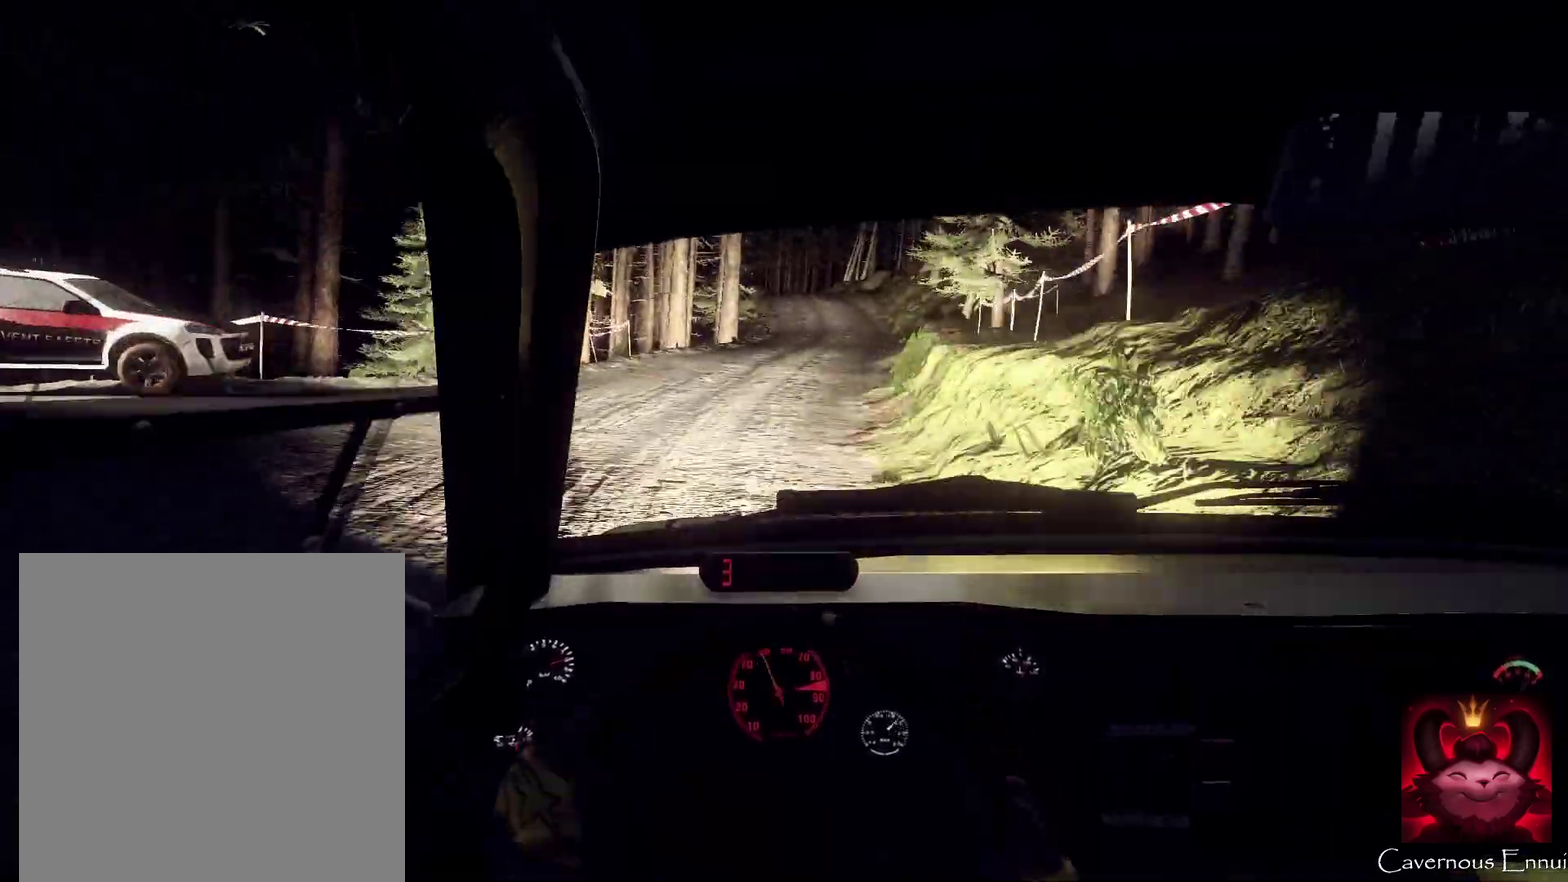
{"dt_ms": 600, "buttons": [], "left_stick": "down-left", "right_stick": "up", "events": [[200, "left_stick", "center"], [200, "right_stick", "up"], [400, "left_stick", "down-left"]]}
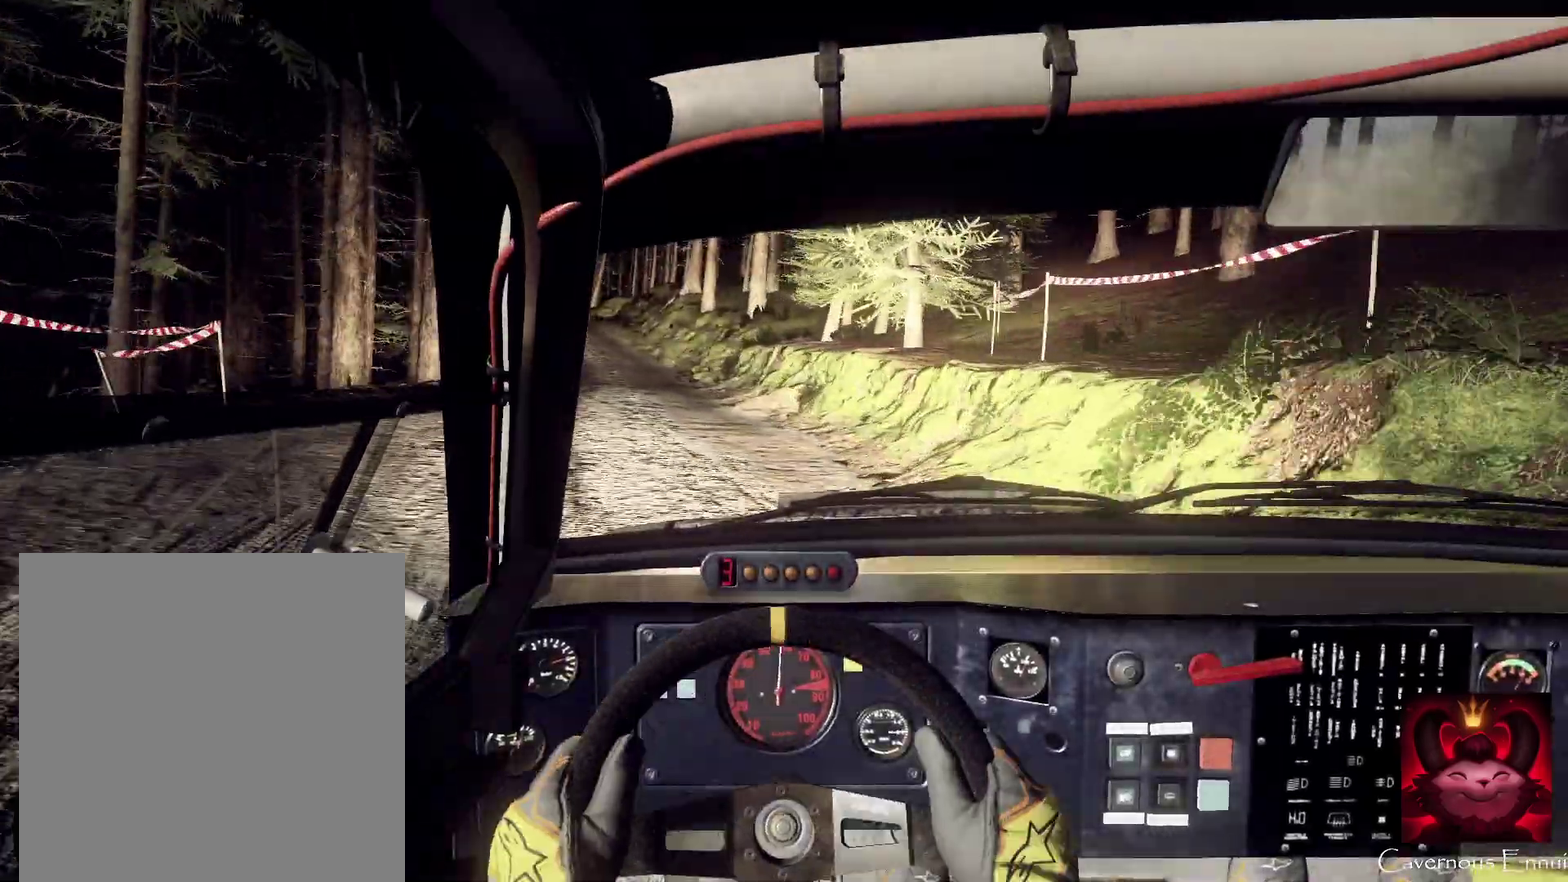
{"dt_ms": 400, "buttons": ["L2"], "left_stick": "down-left", "right_stick": "up", "events": [[267, "L2", "down"]]}
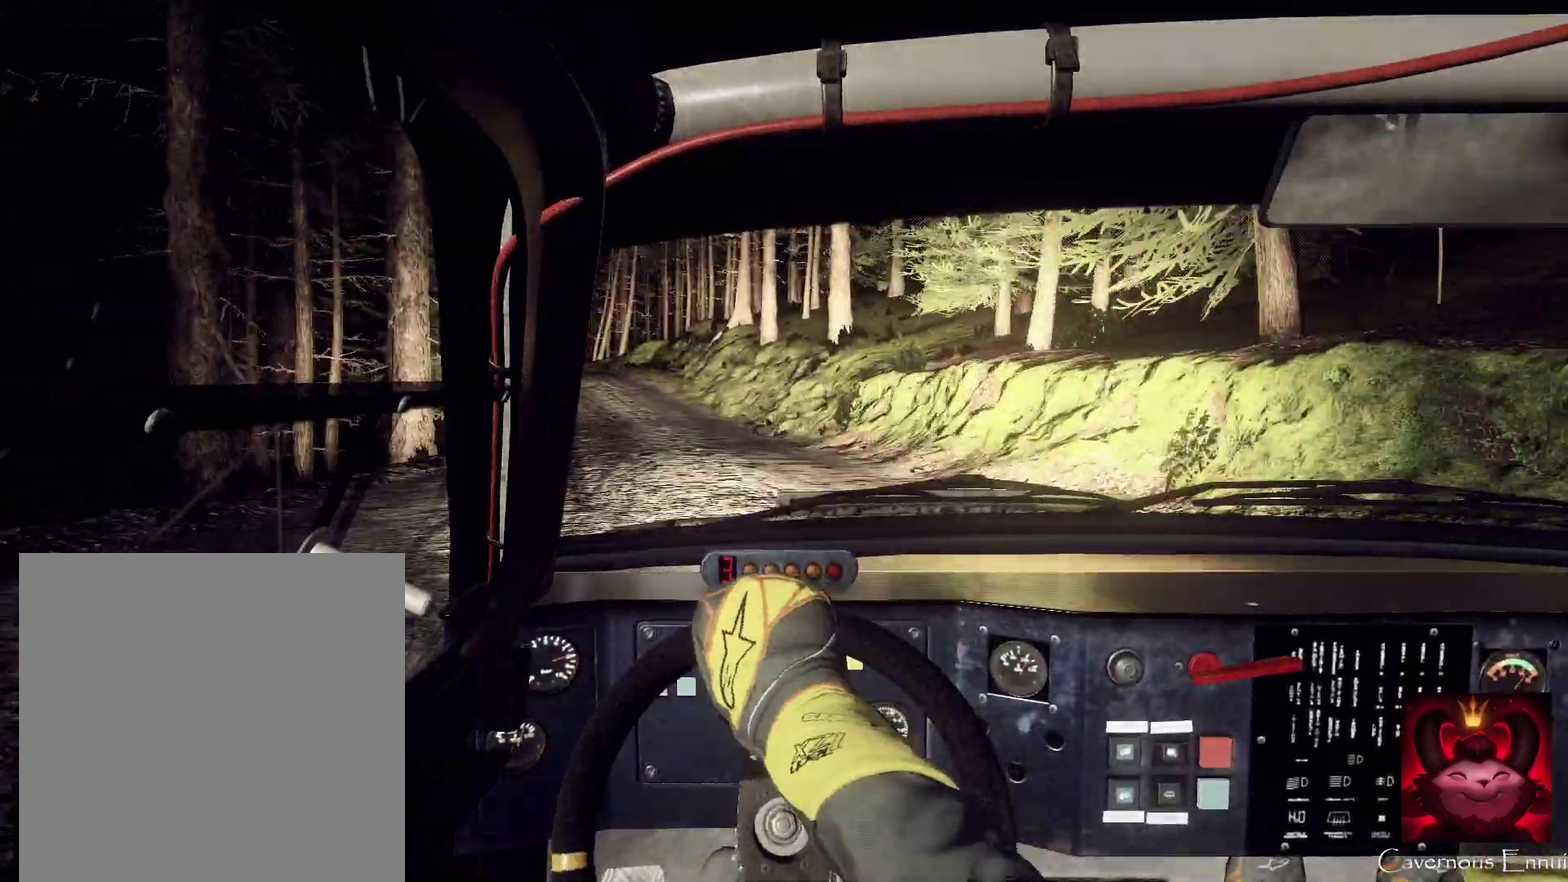
{"dt_ms": 300, "buttons": [], "left_stick": "right", "right_stick": "up", "events": [[33, "L2", "up"], [33, "left_stick", "center"], [33, "right_stick", "center"], [200, "right_stick", "up"], [267, "left_stick", "right"]]}
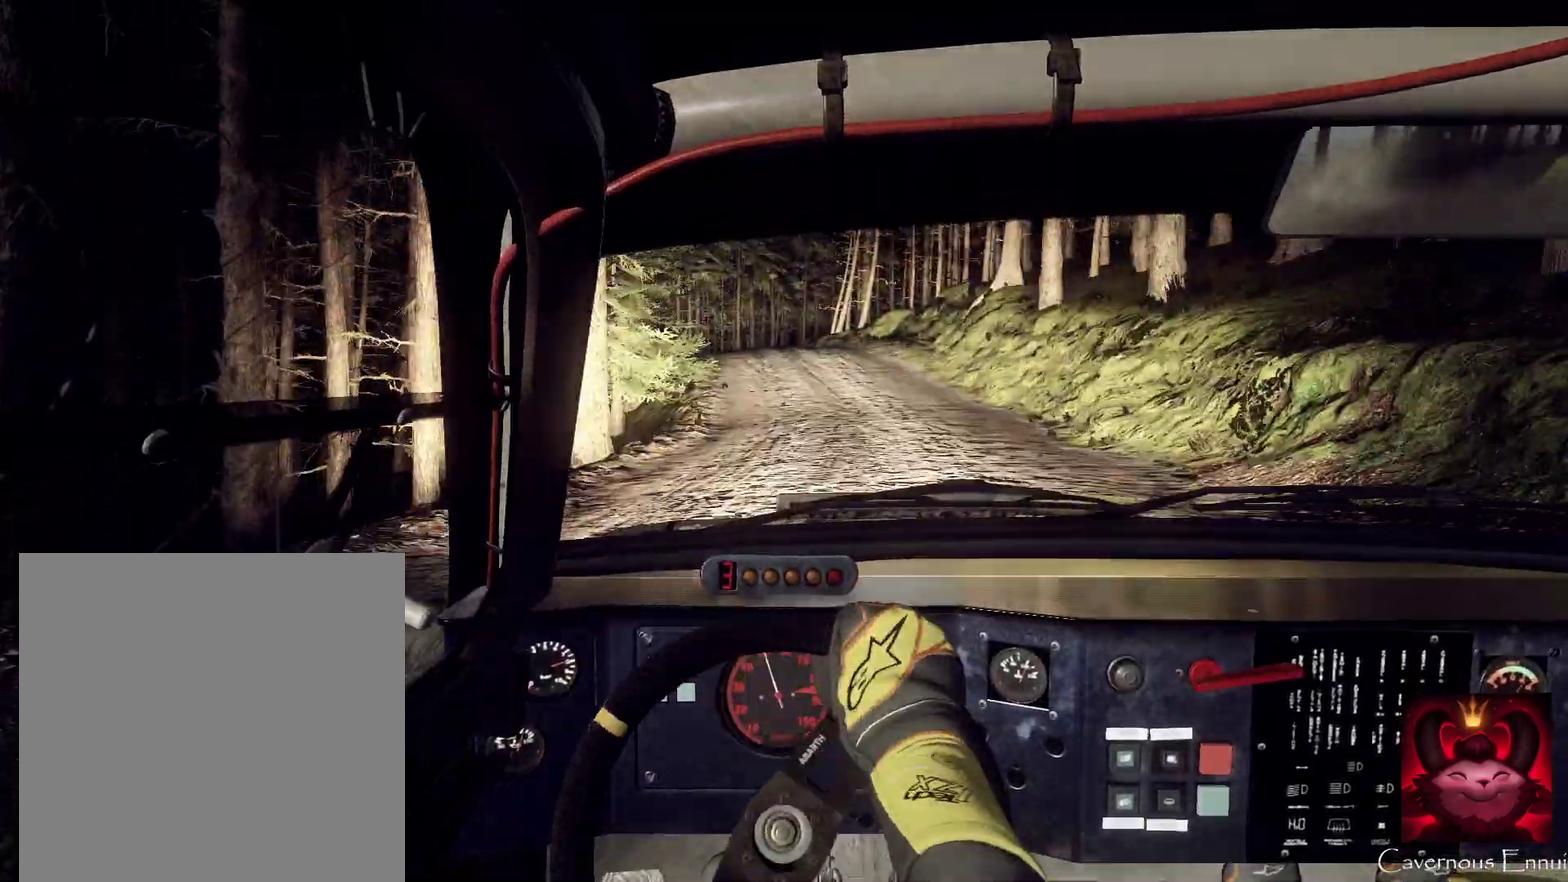
{"dt_ms": 700, "buttons": [], "left_stick": "center", "right_stick": "up", "events": [[67, "right_stick", "center"], [267, "right_stick", "up"], [400, "left_stick", "center"], [433, "right_stick", "center"], [600, "right_stick", "up"]]}
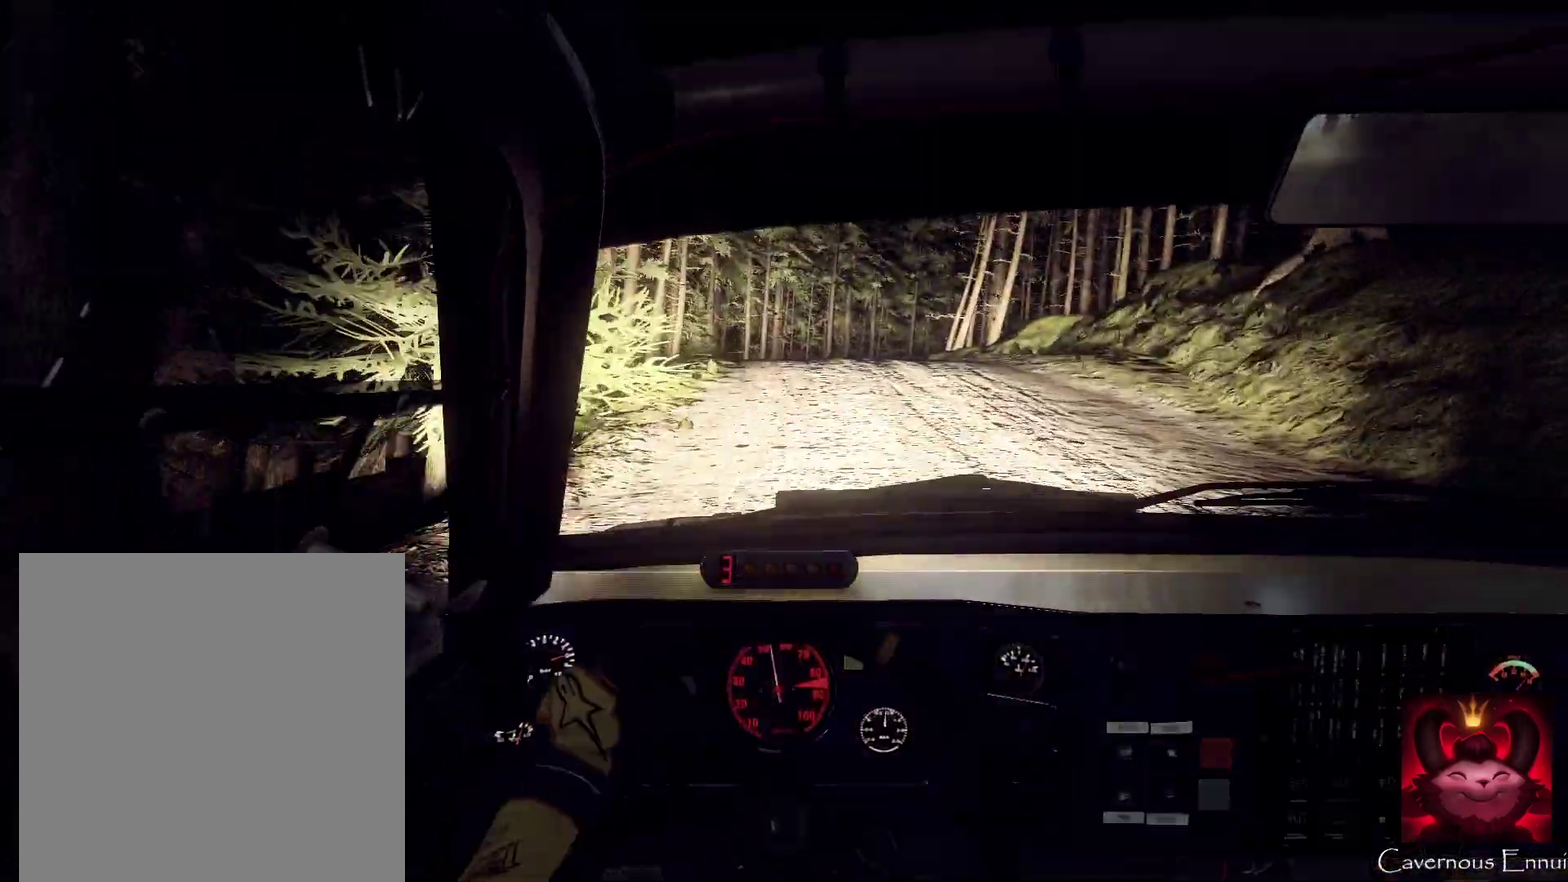
{"dt_ms": 500, "buttons": [], "left_stick": "right", "right_stick": "center", "events": [[67, "left_stick", "down-left"], [233, "L2", "down"], [300, "left_stick", "center"], [500, "L2", "up"], [500, "left_stick", "right"], [500, "right_stick", "center"]]}
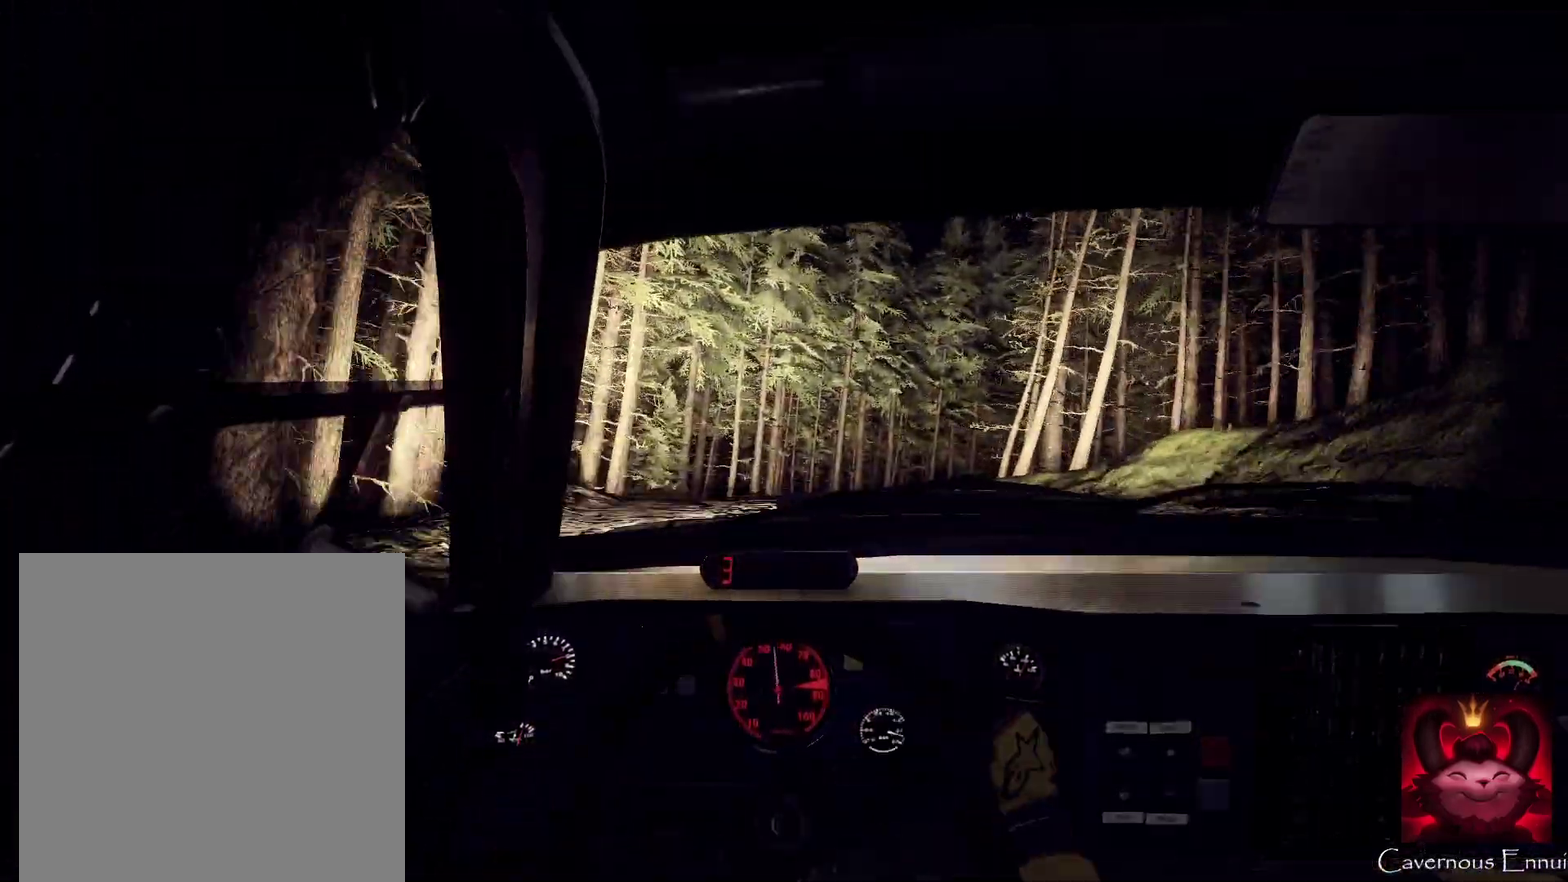
{"dt_ms": 500, "buttons": [], "left_stick": "right", "right_stick": "up", "events": [[133, "right_stick", "up"], [267, "right_stick", "center"], [500, "right_stick", "up"]]}
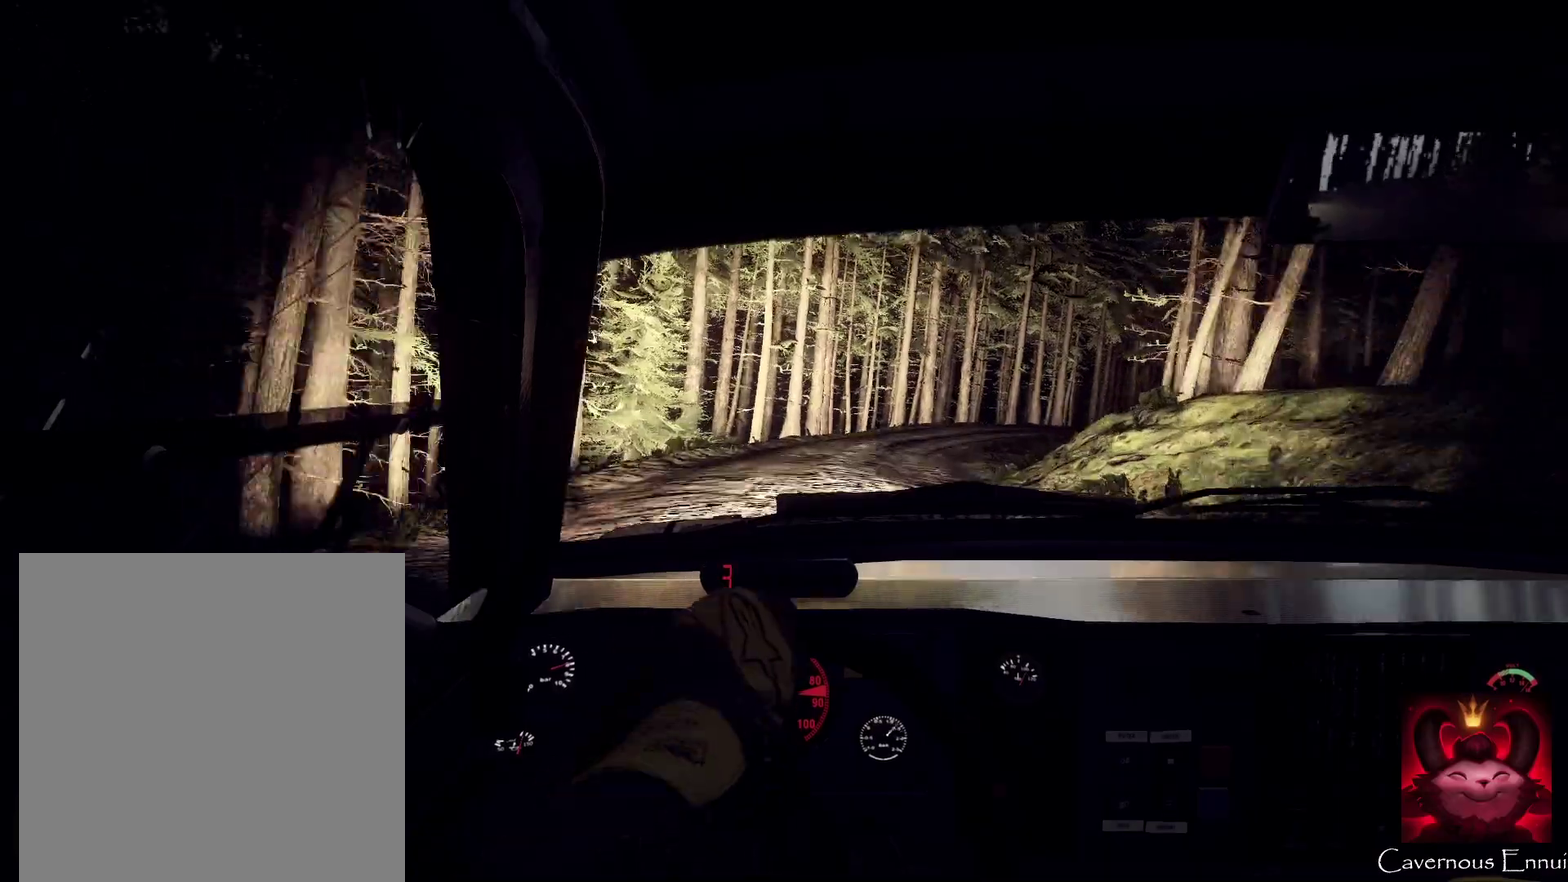
{"dt_ms": 500, "buttons": [], "left_stick": "center", "right_stick": "up", "events": [[67, "left_stick", "center"], [100, "right_stick", "center"], [167, "L2", "down"], [233, "left_stick", "right"], [300, "L2", "up"], [433, "right_stick", "up"], [467, "left_stick", "center"]]}
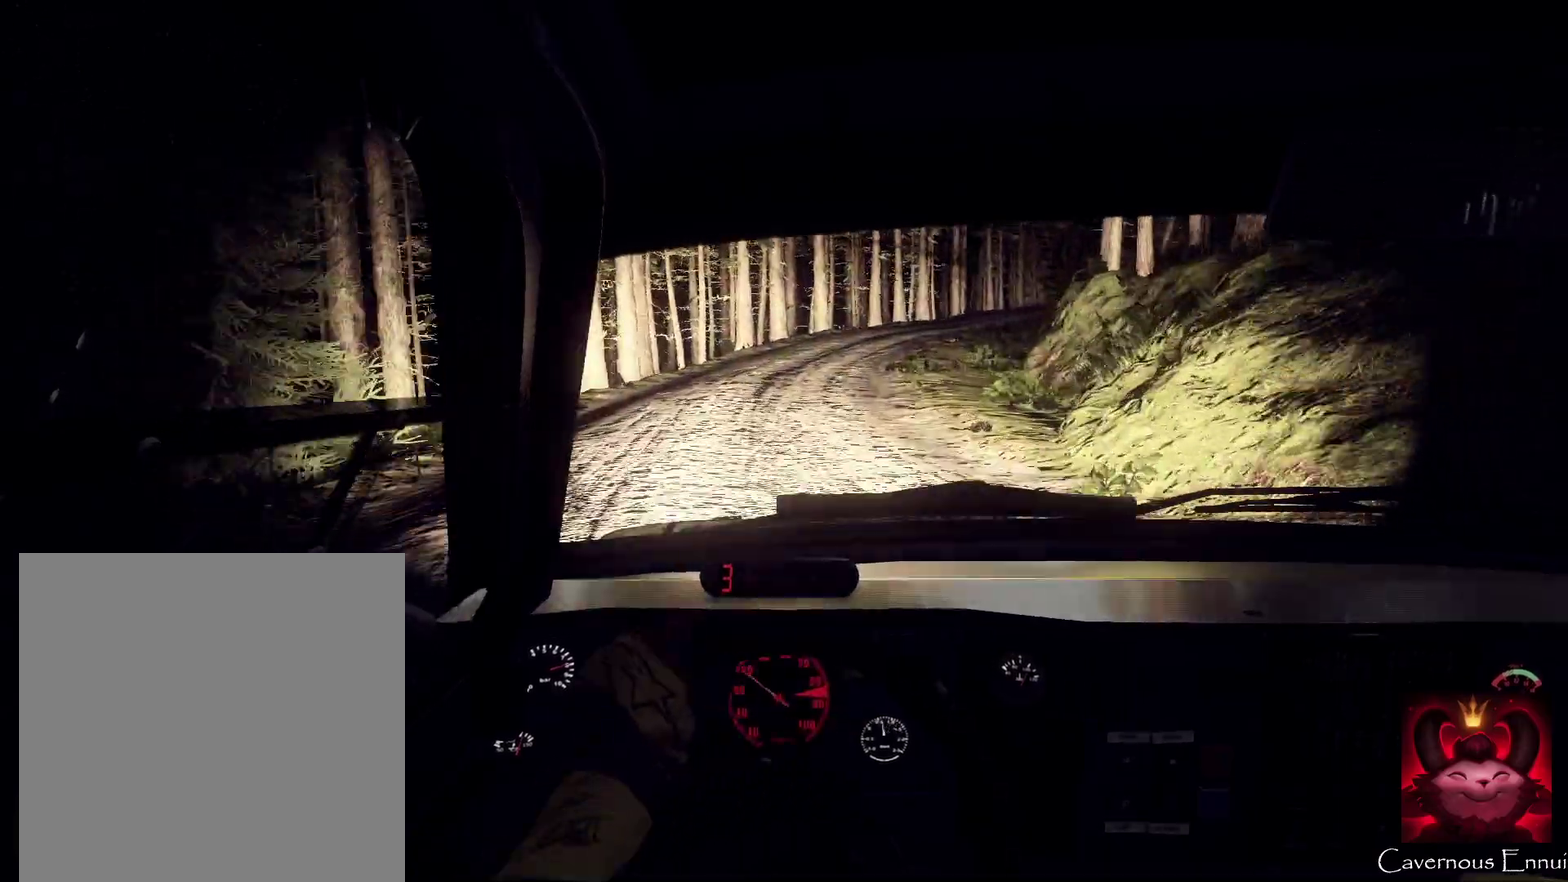
{"dt_ms": 600, "buttons": [], "left_stick": "center", "right_stick": "up", "events": [[267, "left_stick", "right"], [300, "L2", "down"], [500, "L2", "up"], [567, "left_stick", "center"]]}
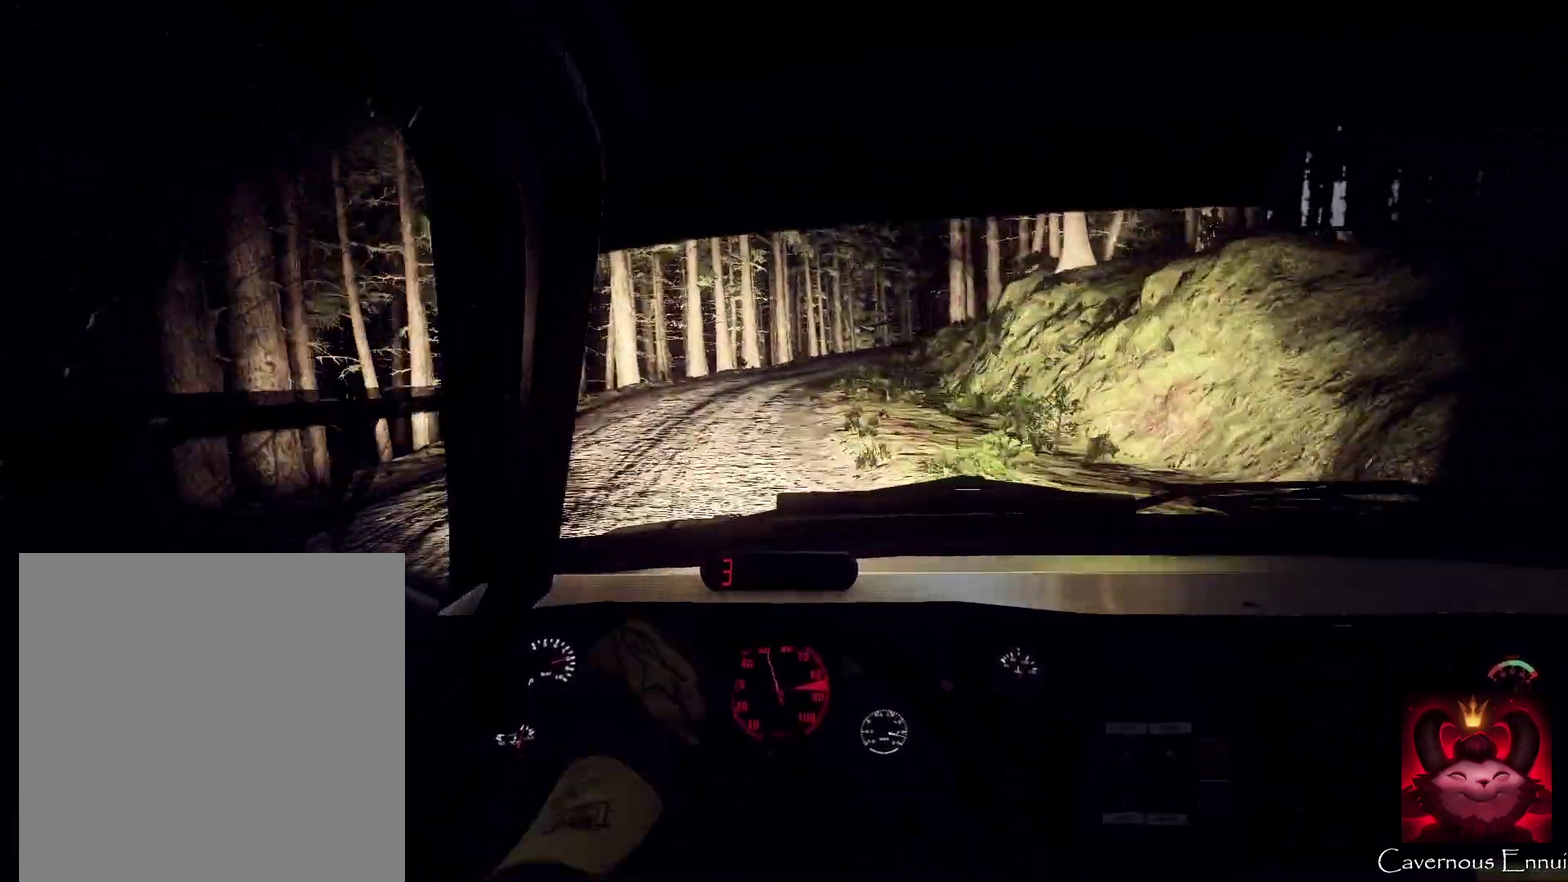
{"dt_ms": 400, "buttons": [], "left_stick": "left", "right_stick": "up", "events": [[133, "left_stick", "right"], [267, "left_stick", "center"], [400, "left_stick", "left"]]}
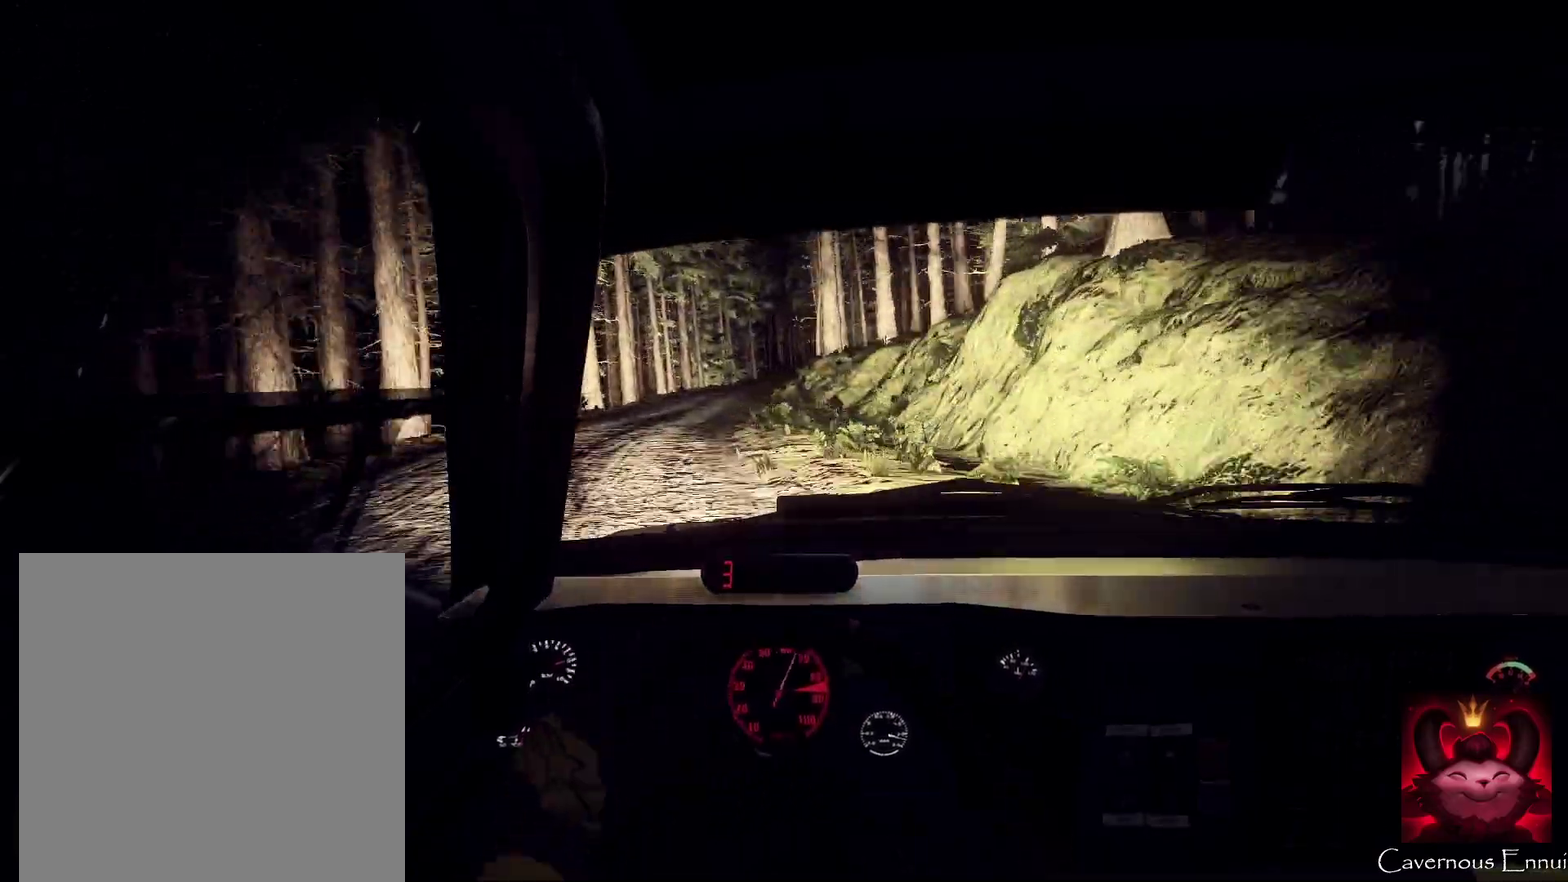
{"dt_ms": 500, "buttons": [], "left_stick": "center", "right_stick": "up", "events": [[100, "left_stick", "down-left"], [200, "left_stick", "center"]]}
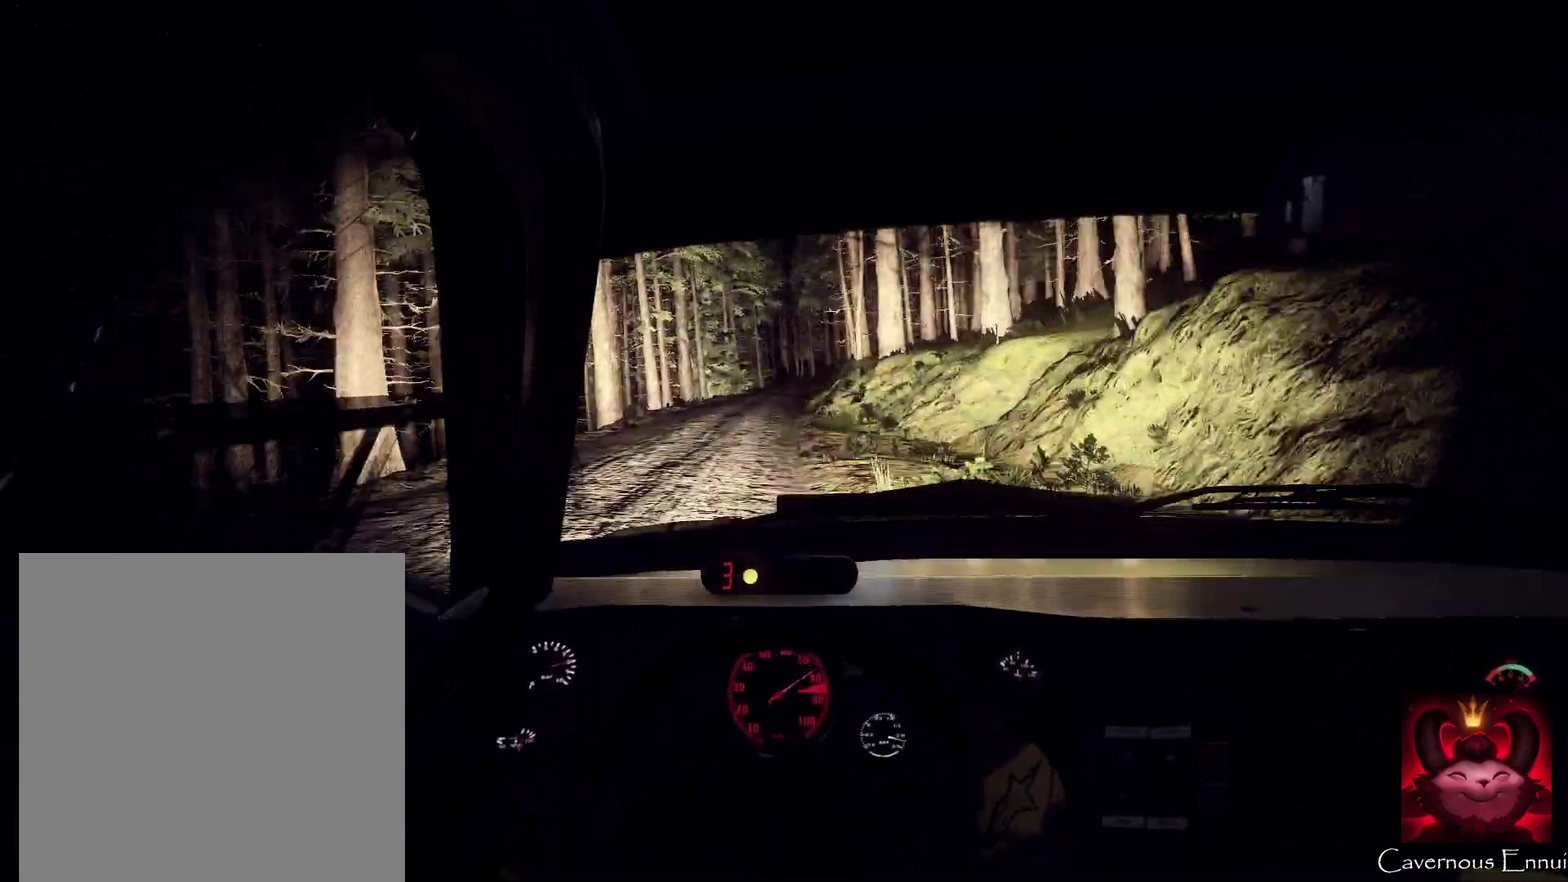
{"dt_ms": 500, "buttons": [], "left_stick": "center", "right_stick": "up", "events": [[33, "left_stick", "right"], [267, "L2", "down"], [333, "L2", "up"], [433, "left_stick", "center"]]}